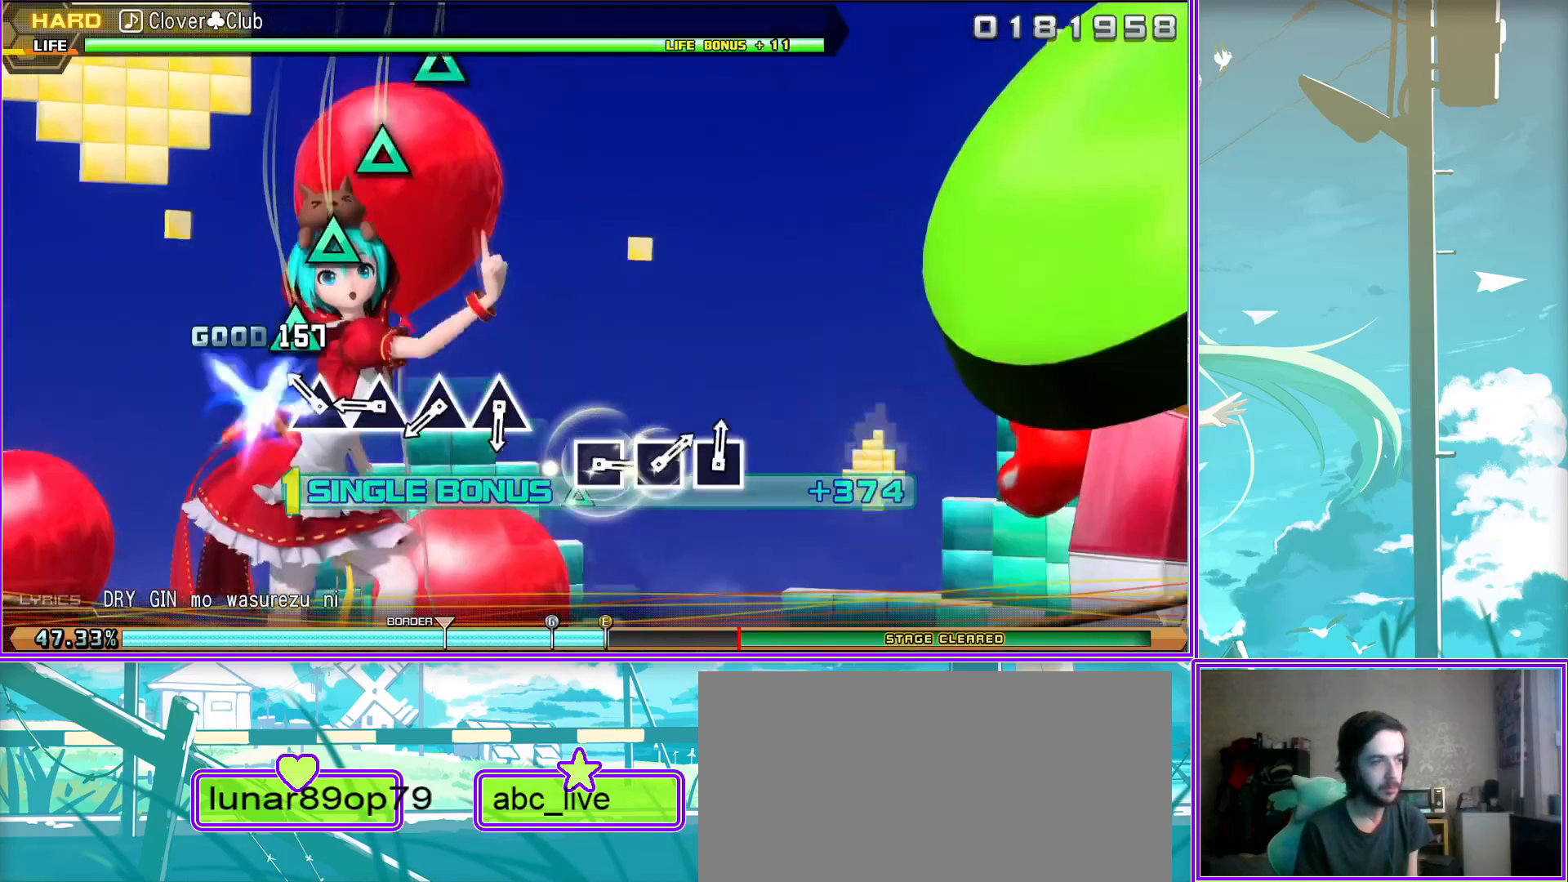
Gameplay with a controller (PlayStation layout); each line is a JSON object with the inputs held at the frame after it. "events" lists button and stick changes between this image and that frame as [ms after this image, input, new state], when the widget could be followed in between.
{"buttons": ["L2"], "left_stick": "center", "right_stick": "center", "events": [[133, "TRIANGLE", "down"], [200, "TRIANGLE", "up"], [317, "TRIANGLE", "down"], [450, "TRIANGLE", "up"]]}
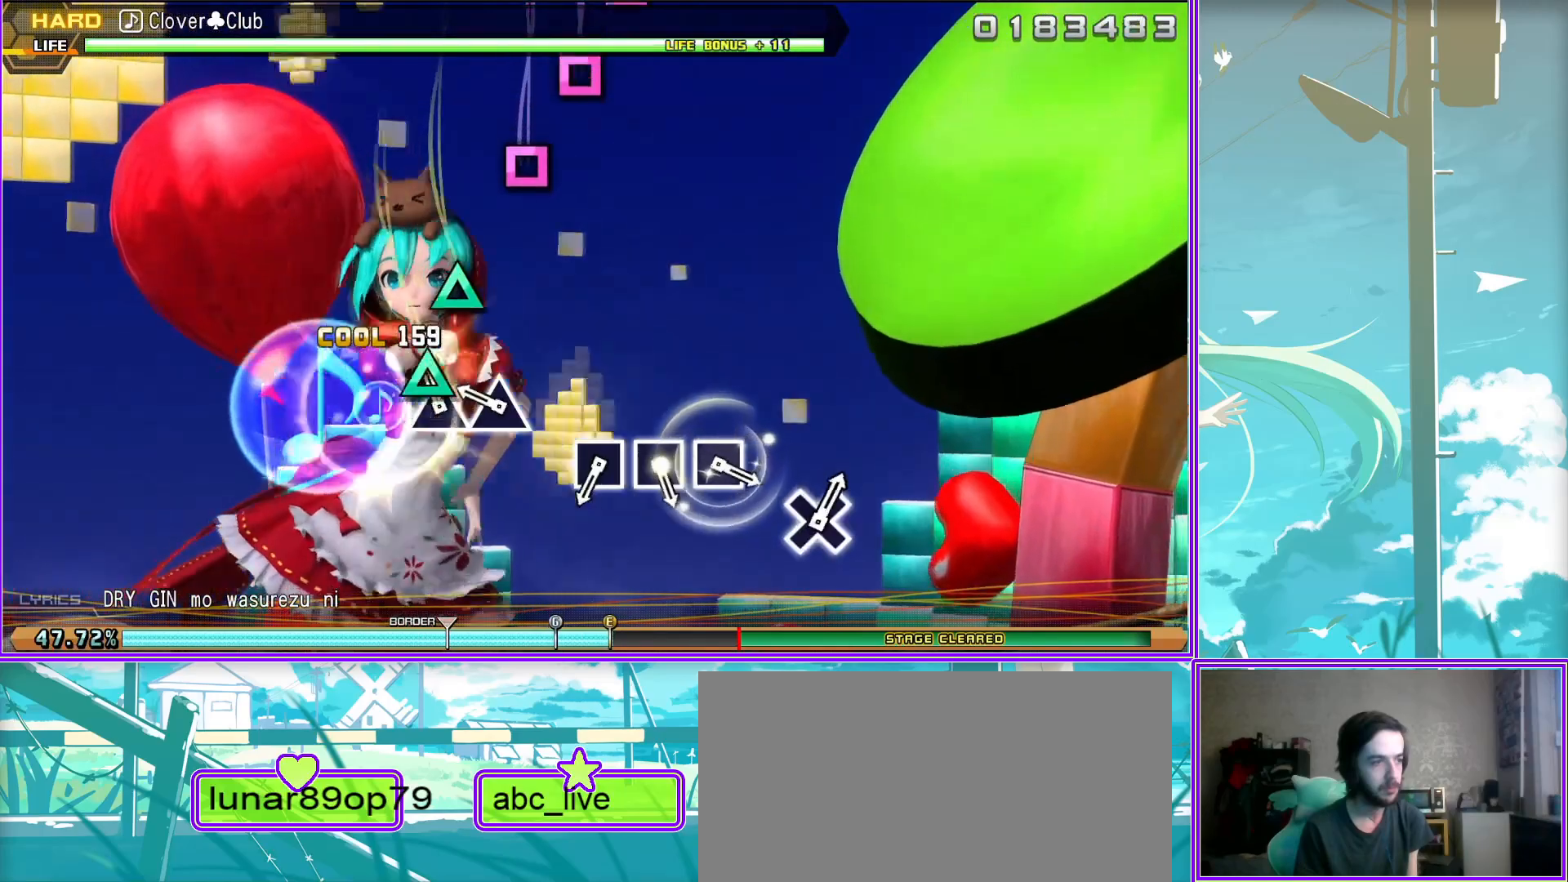
{"buttons": ["L2"], "left_stick": "center", "right_stick": "center", "events": [[33, "TRIANGLE", "down"], [133, "TRIANGLE", "up"], [400, "SQUARE", "down"], [500, "SQUARE", "up"]]}
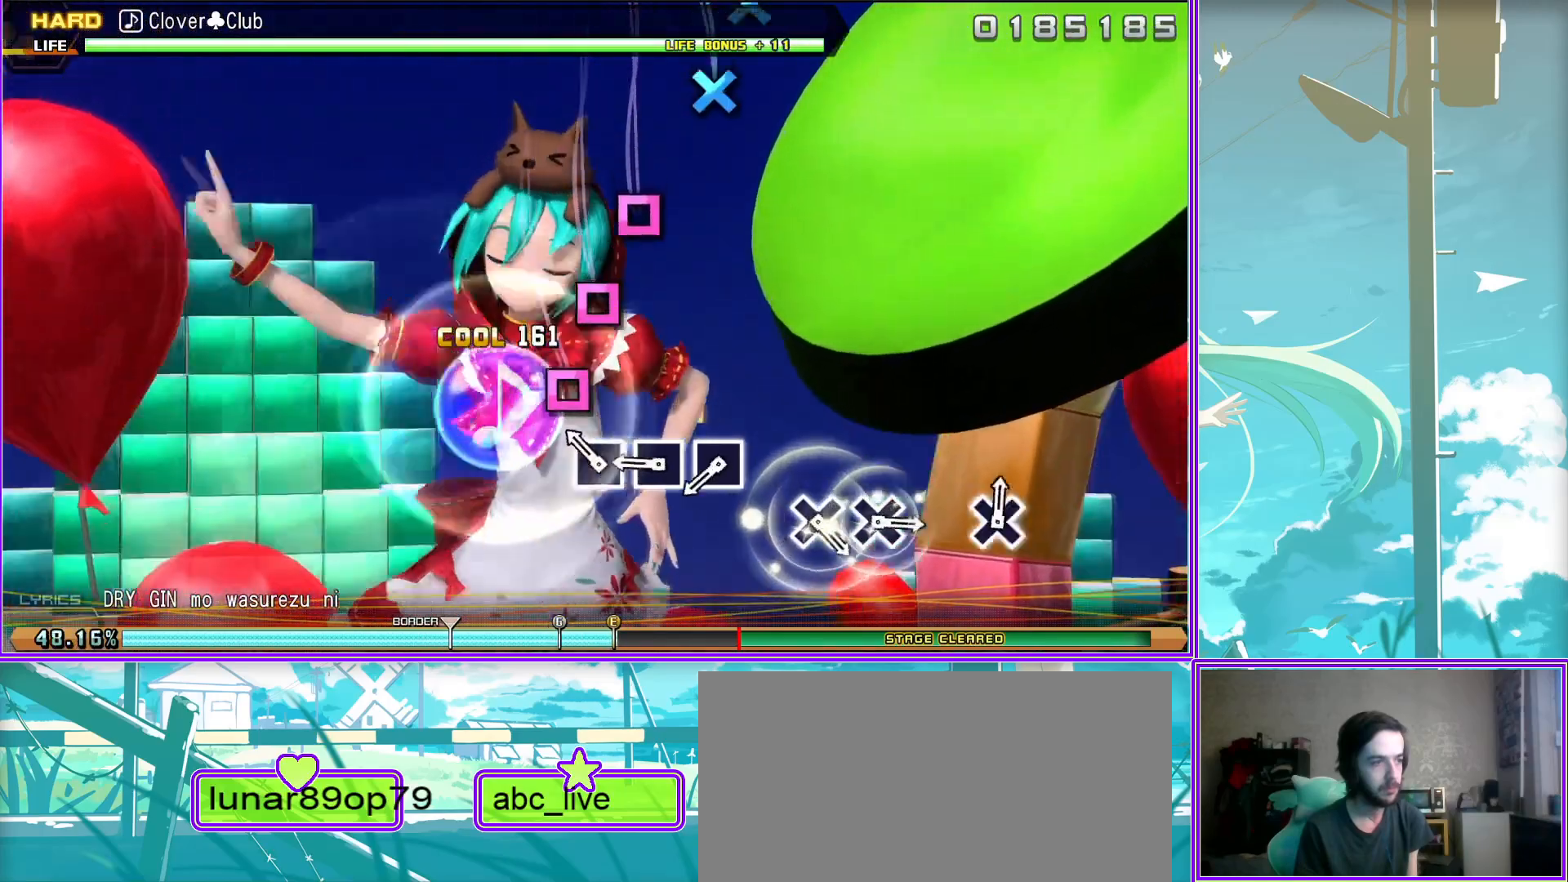
{"buttons": ["L2"], "left_stick": "center", "right_stick": "center", "events": [[100, "SQUARE", "down"], [200, "SQUARE", "up"], [317, "SQUARE", "down"], [450, "SQUARE", "up"]]}
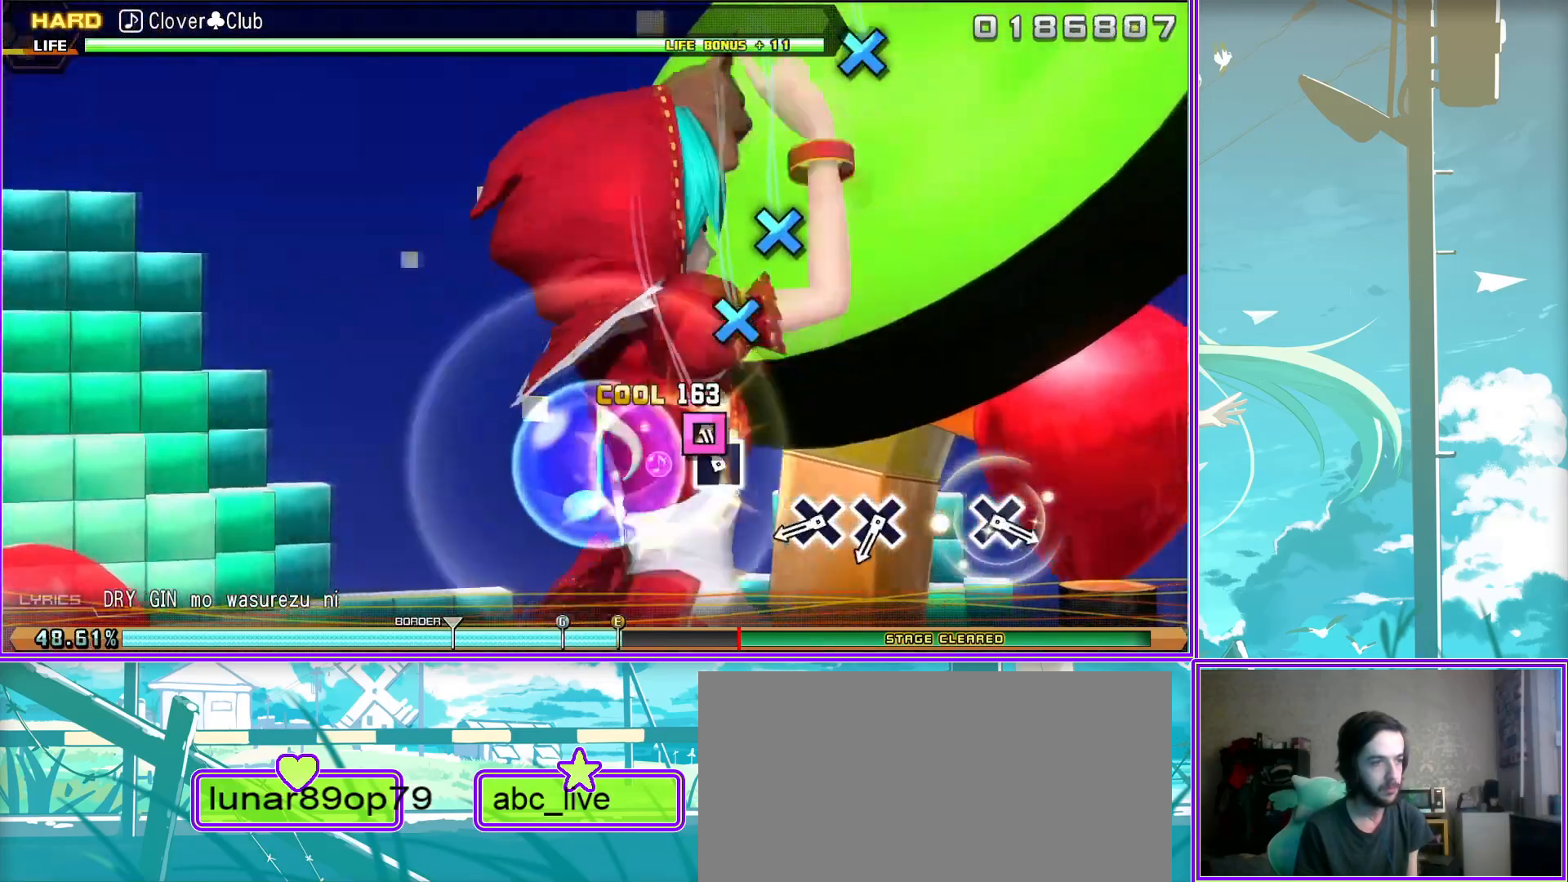
{"buttons": ["CROSS", "L2"], "left_stick": "center", "right_stick": "center", "events": [[233, "CROSS", "down"], [317, "CROSS", "up"], [417, "CROSS", "down"]]}
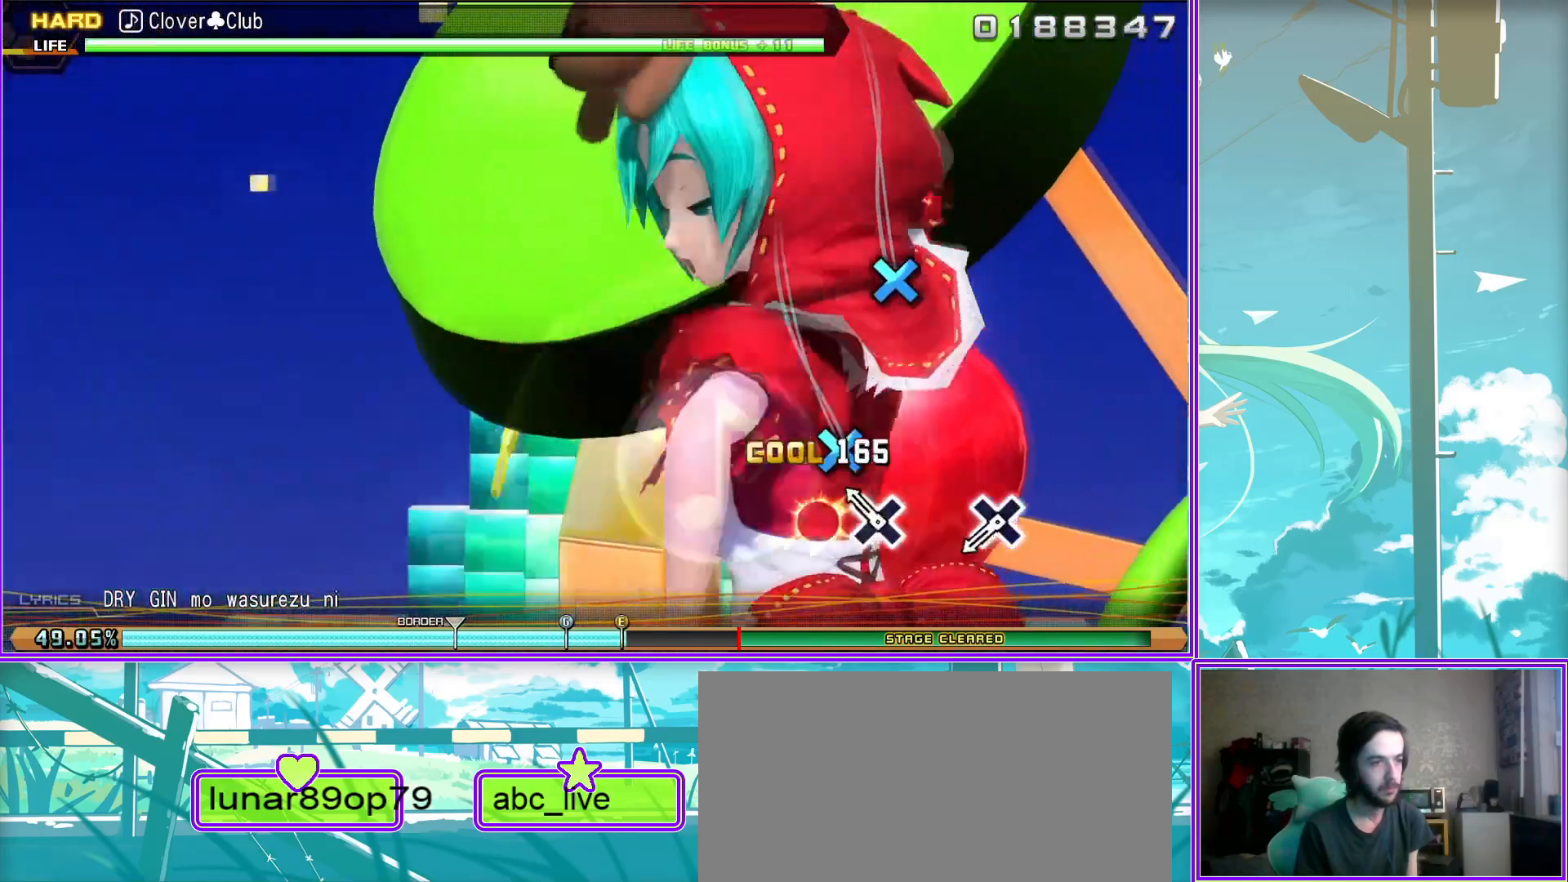
{"buttons": ["L2"], "left_stick": "center", "right_stick": "center", "events": [[17, "CROSS", "up"], [317, "CROSS", "down"], [483, "CROSS", "up"]]}
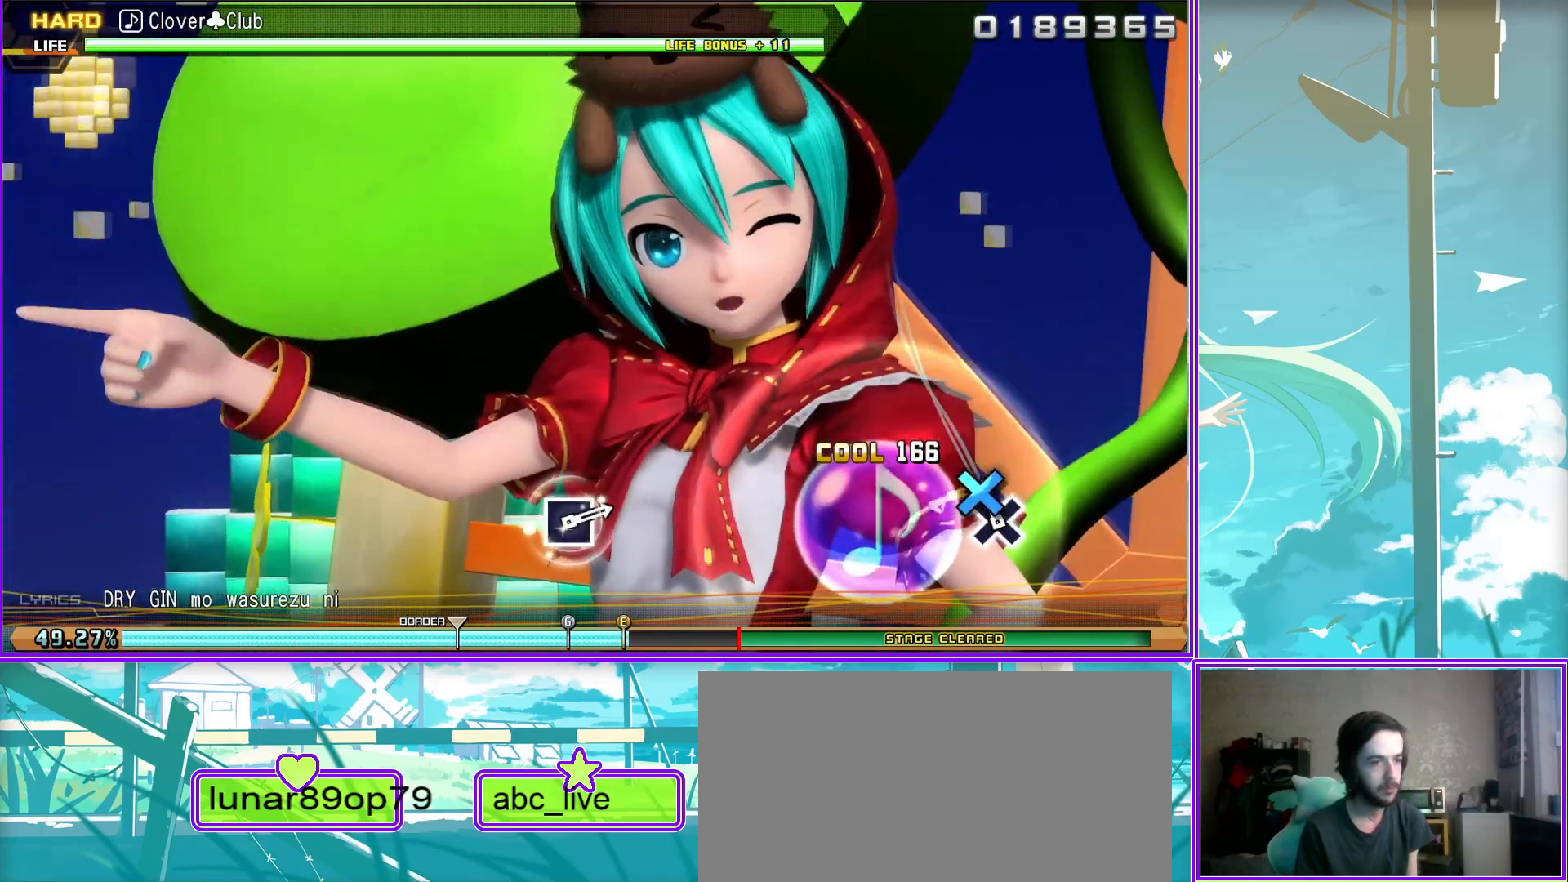
{"buttons": [], "left_stick": "center", "right_stick": "center", "events": [[433, "L2", "up"]]}
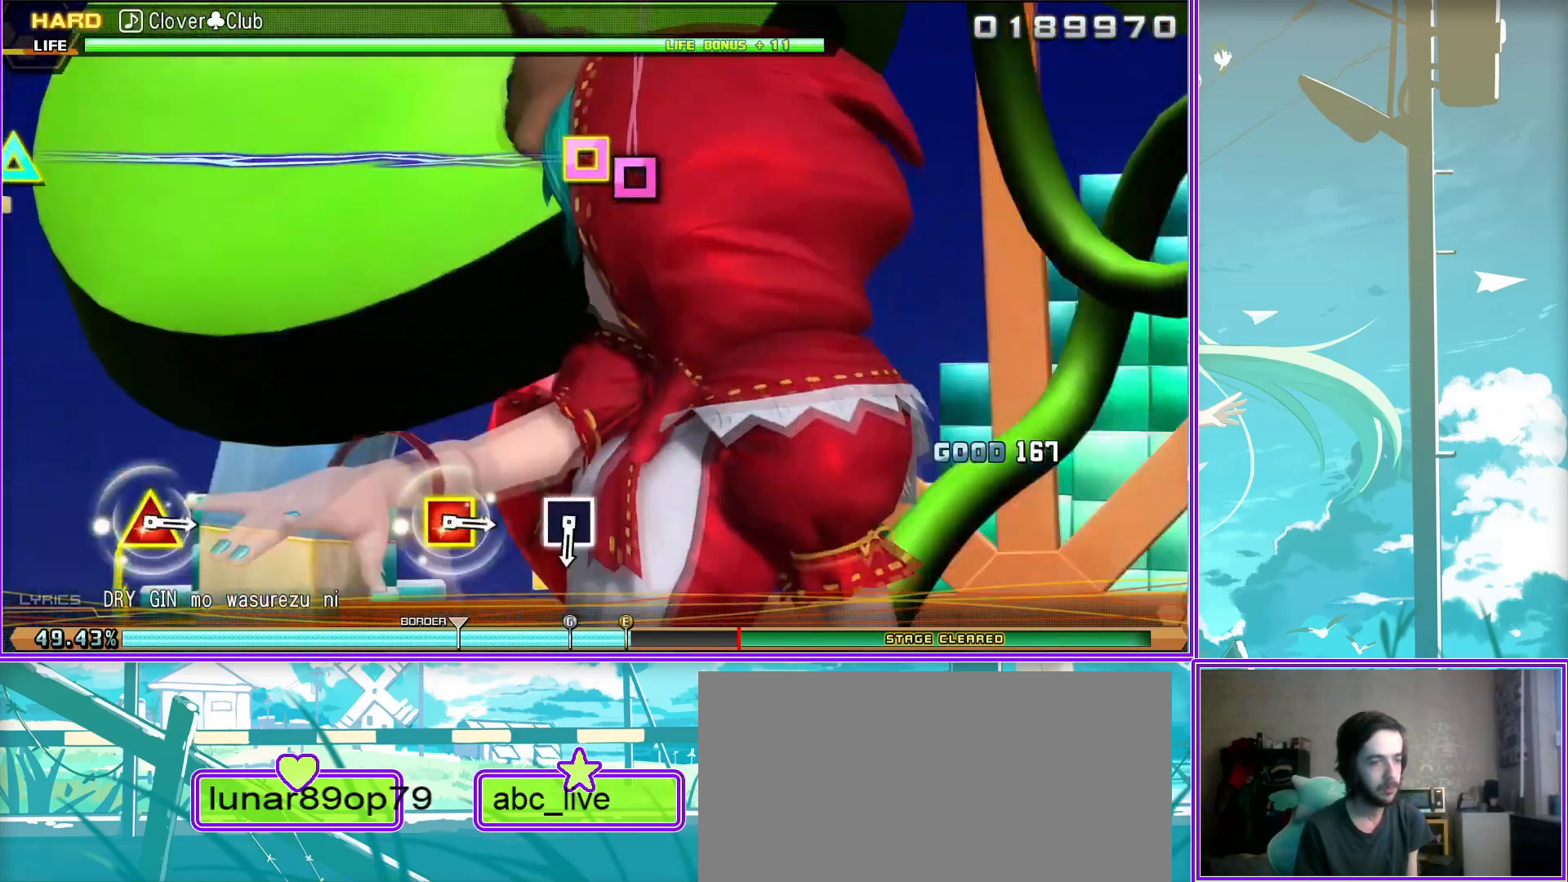
{"buttons": ["SQUARE"], "left_stick": "center", "right_stick": "center", "events": [[483, "SQUARE", "down"]]}
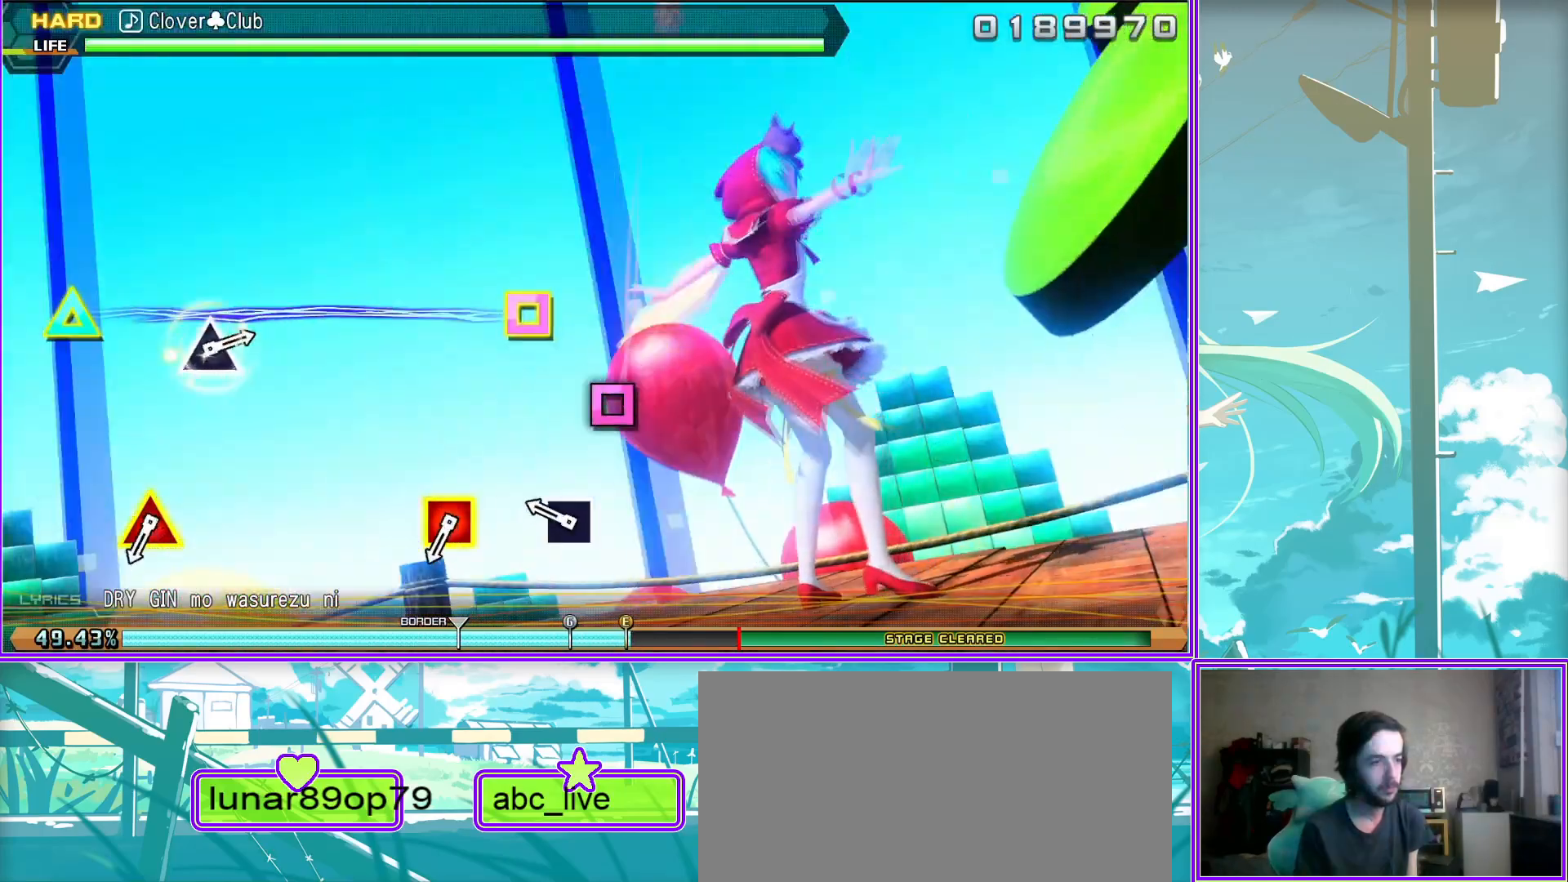
{"buttons": ["SQUARE", "DPAD_UP"], "left_stick": "center", "right_stick": "center", "events": [[133, "SQUARE", "up"], [417, "SQUARE", "down"], [450, "DPAD_UP", "down"]]}
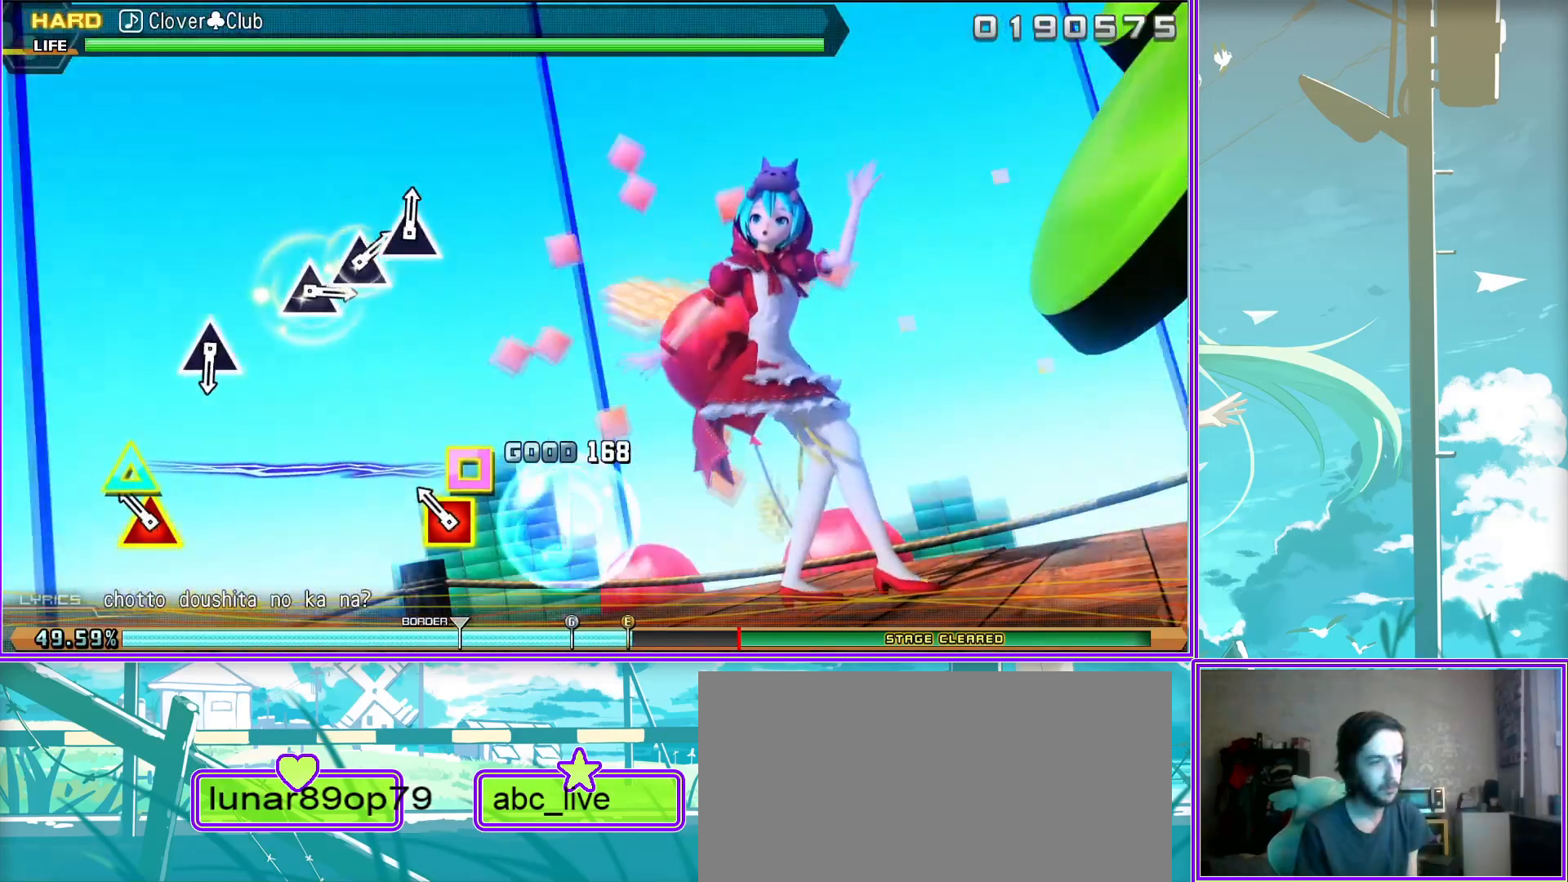
{"buttons": [], "left_stick": "center", "right_stick": "center", "events": [[233, "SQUARE", "up"], [267, "DPAD_UP", "up"]]}
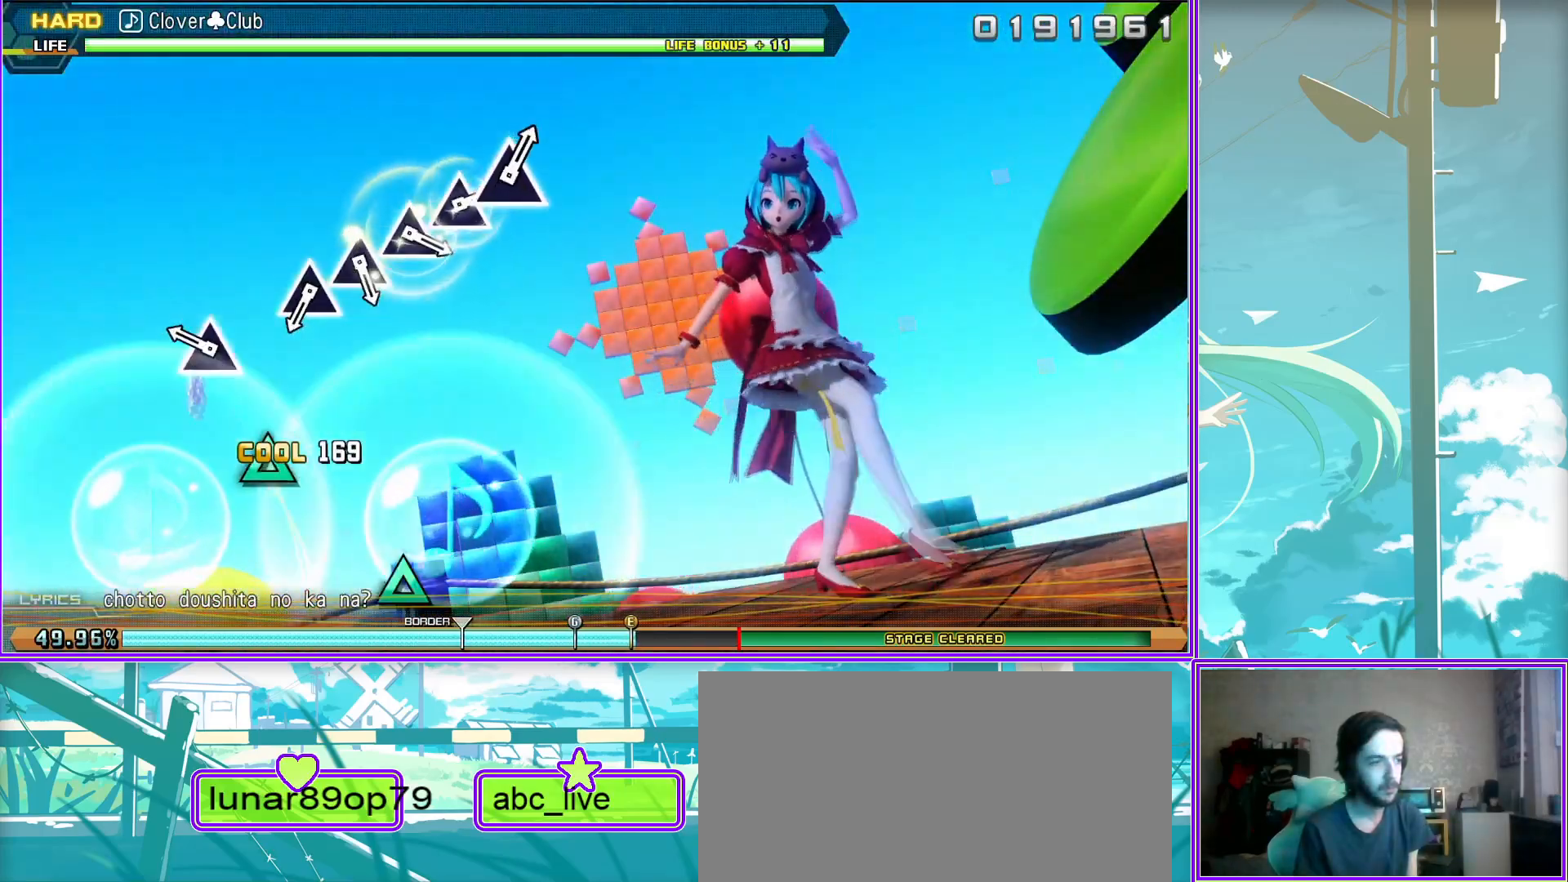
{"buttons": ["TRIANGLE"], "left_stick": "center", "right_stick": "center", "events": [[83, "TRIANGLE", "down"], [167, "TRIANGLE", "up"], [450, "TRIANGLE", "down"]]}
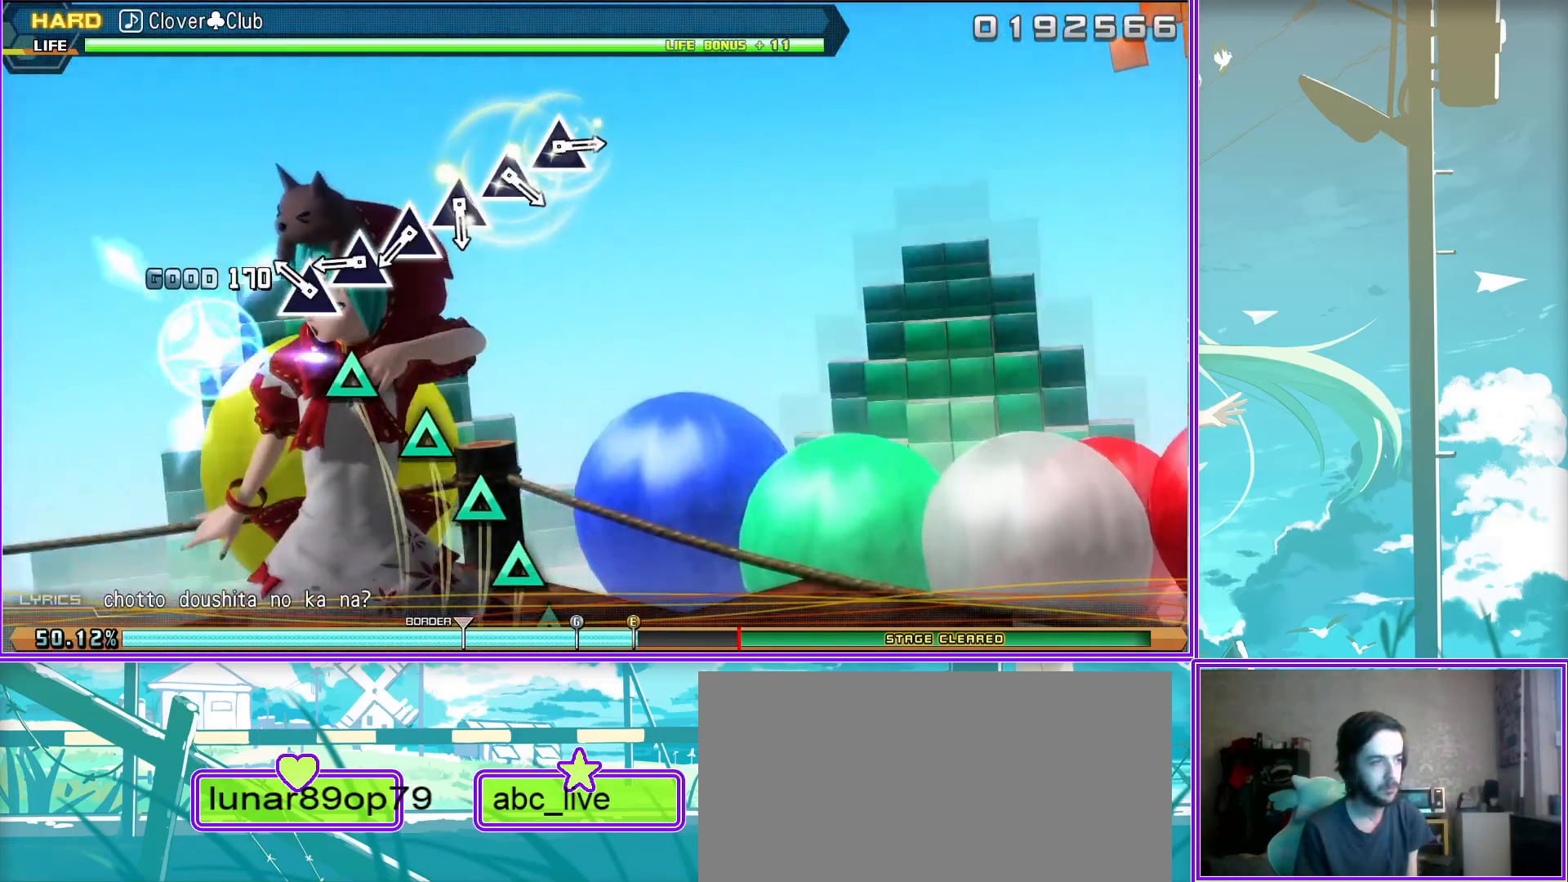
{"buttons": [], "left_stick": "center", "right_stick": "center", "events": [[83, "TRIANGLE", "up"], [150, "TRIANGLE", "down"], [250, "TRIANGLE", "up"], [350, "TRIANGLE", "down"], [433, "TRIANGLE", "up"]]}
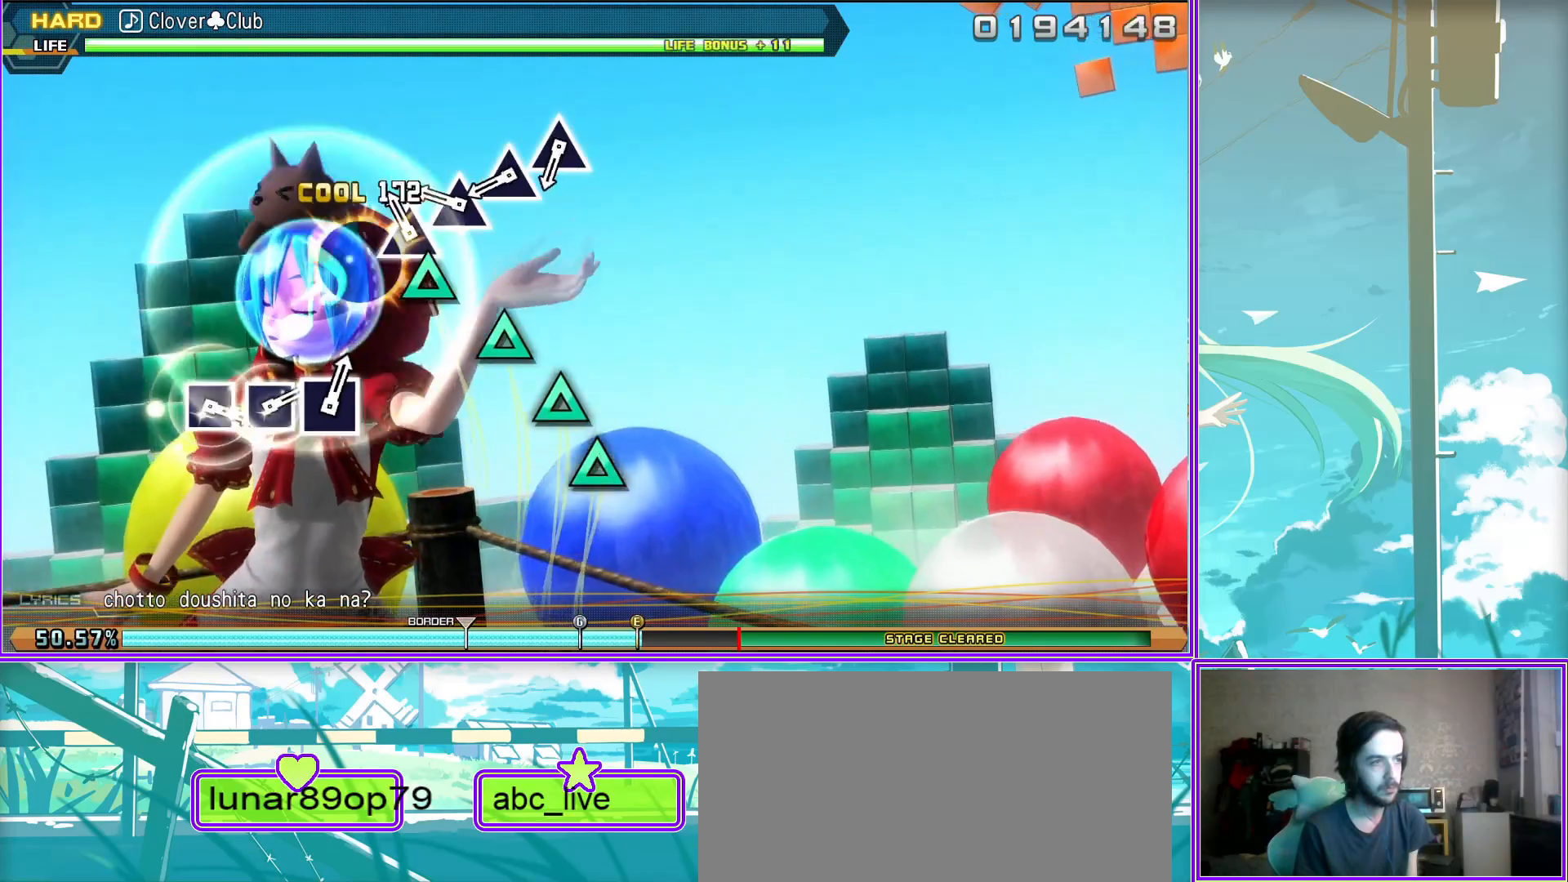
{"buttons": ["TRIANGLE"], "left_stick": "center", "right_stick": "center", "events": [[33, "TRIANGLE", "down"], [167, "TRIANGLE", "up"], [250, "TRIANGLE", "down"], [350, "TRIANGLE", "up"], [450, "TRIANGLE", "down"]]}
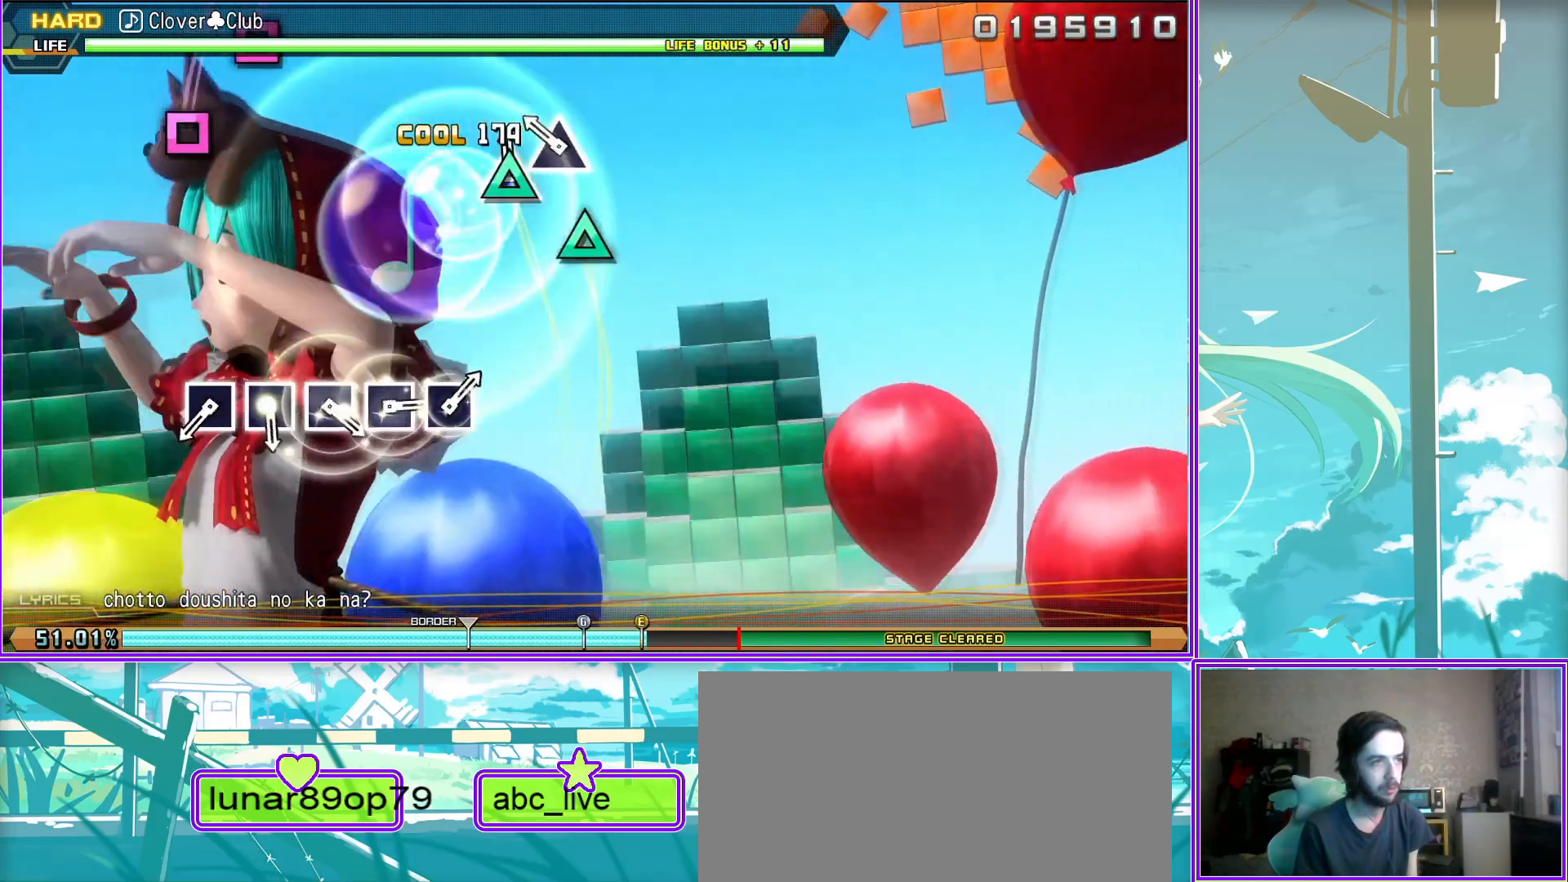
{"buttons": ["SQUARE"], "left_stick": "center", "right_stick": "center", "events": [[67, "TRIANGLE", "up"], [350, "SQUARE", "down"], [433, "SQUARE", "up"], [500, "SQUARE", "down"]]}
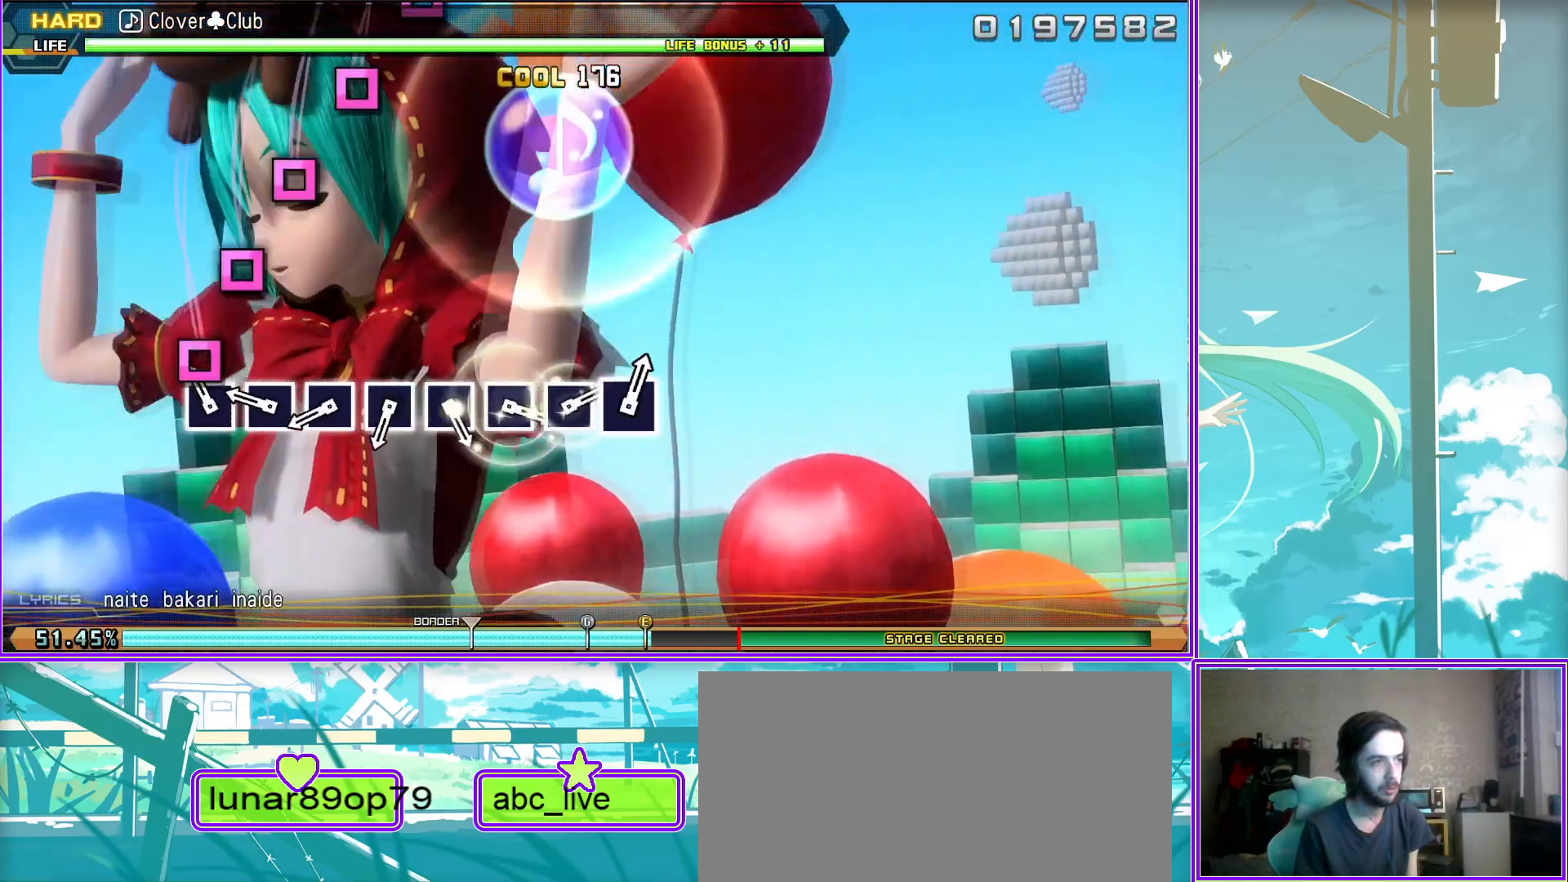
{"buttons": ["SQUARE"], "left_stick": "center", "right_stick": "center", "events": [[133, "SQUARE", "up"], [217, "SQUARE", "down"], [350, "SQUARE", "up"], [433, "SQUARE", "down"]]}
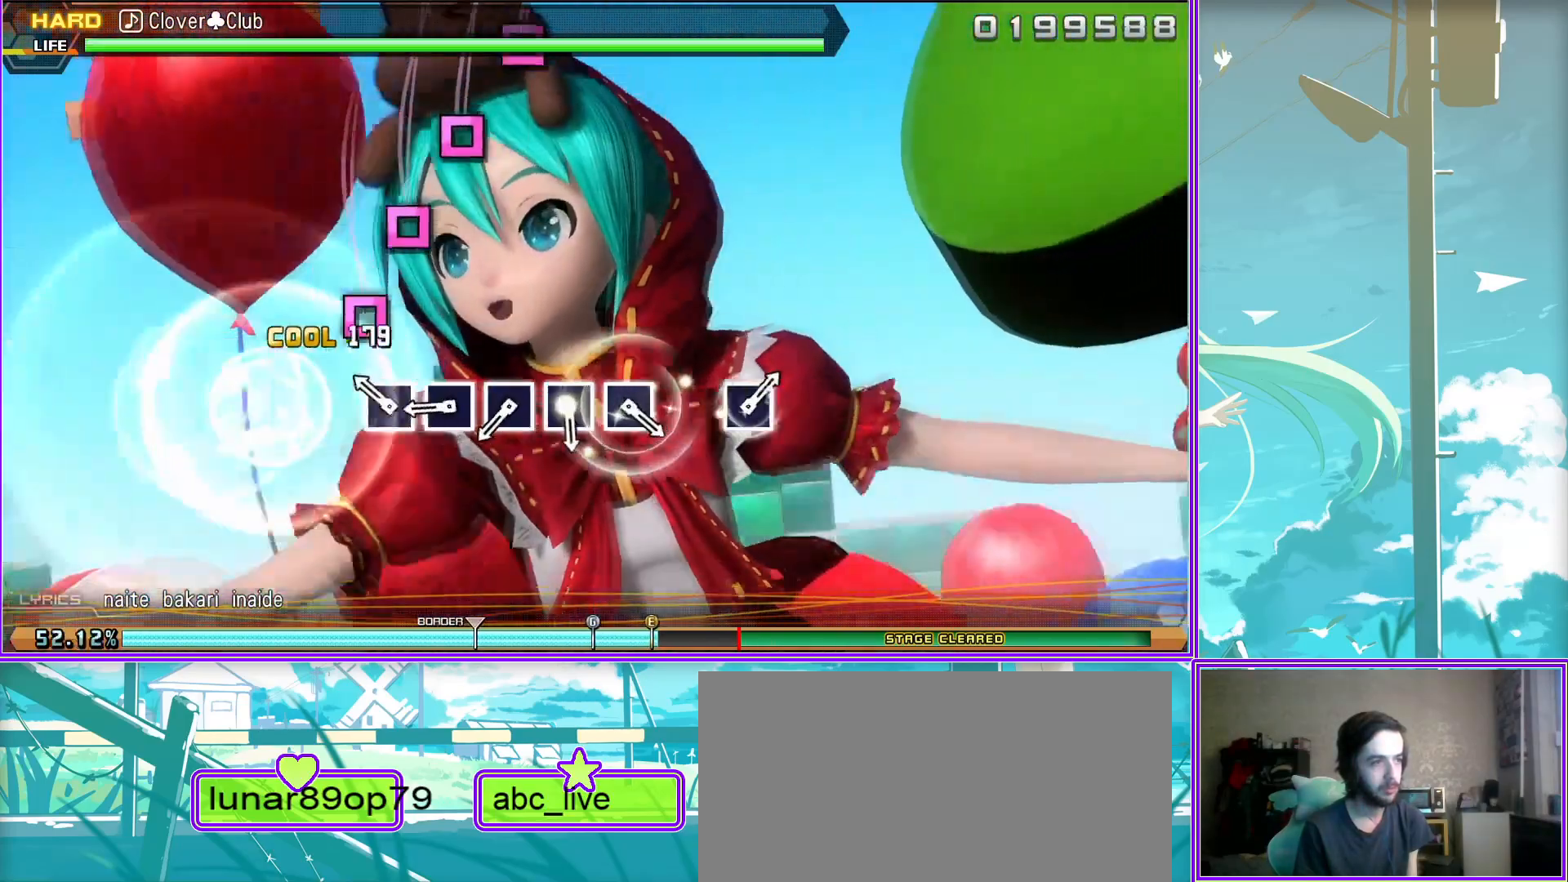
{"buttons": [], "left_stick": "center", "right_stick": "center", "events": [[33, "SQUARE", "up"], [117, "SQUARE", "down"], [267, "SQUARE", "up"], [317, "SQUARE", "down"], [433, "SQUARE", "up"]]}
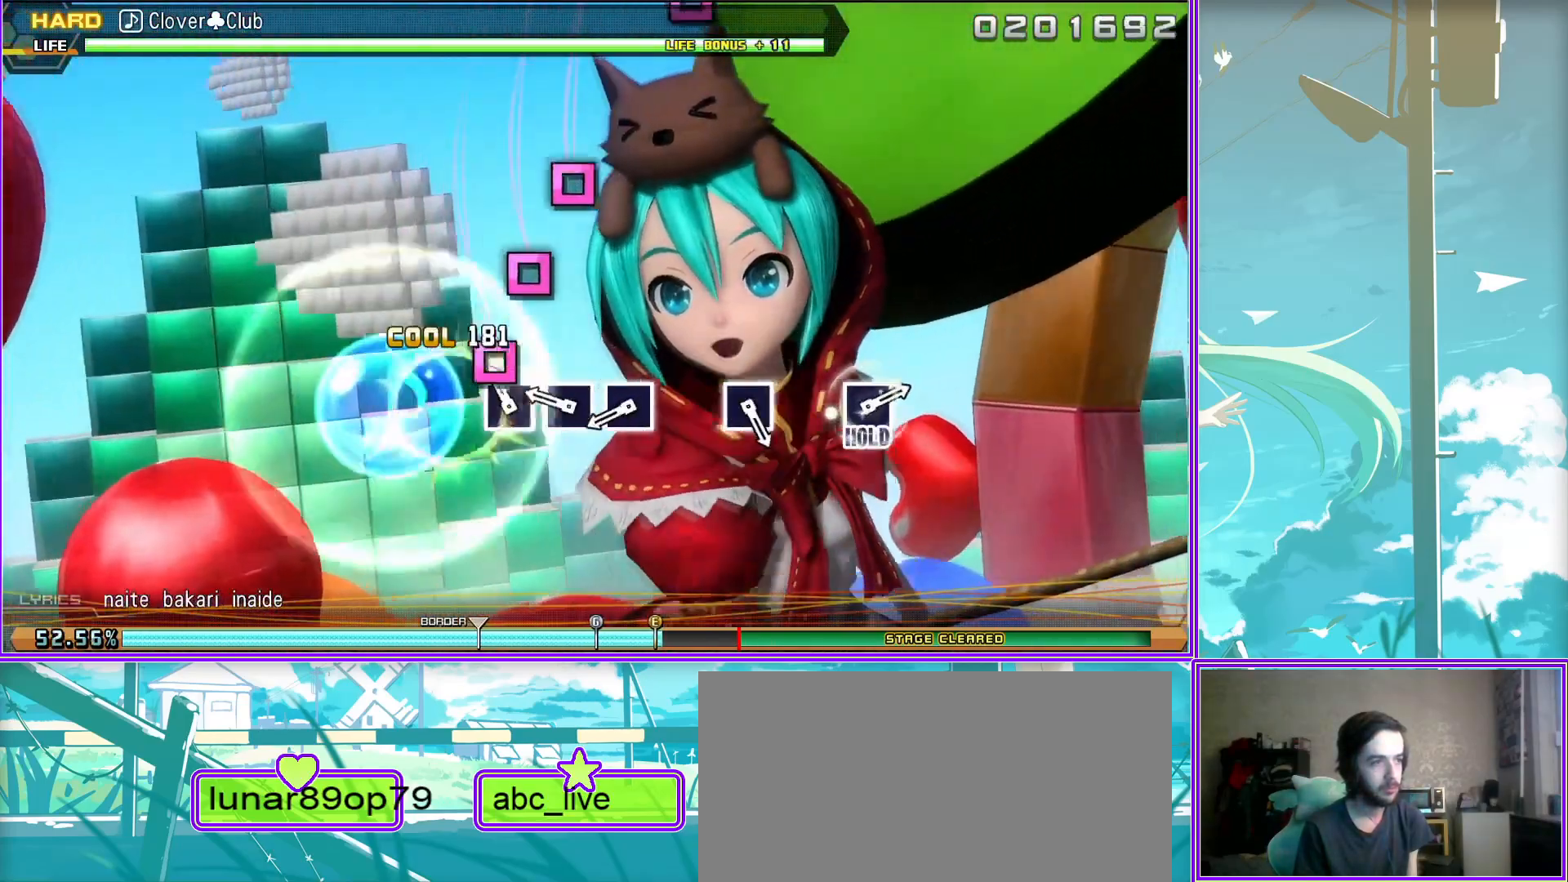
{"buttons": [], "left_stick": "center", "right_stick": "center", "events": [[50, "SQUARE", "down"], [133, "SQUARE", "up"], [217, "SQUARE", "down"], [333, "SQUARE", "up"]]}
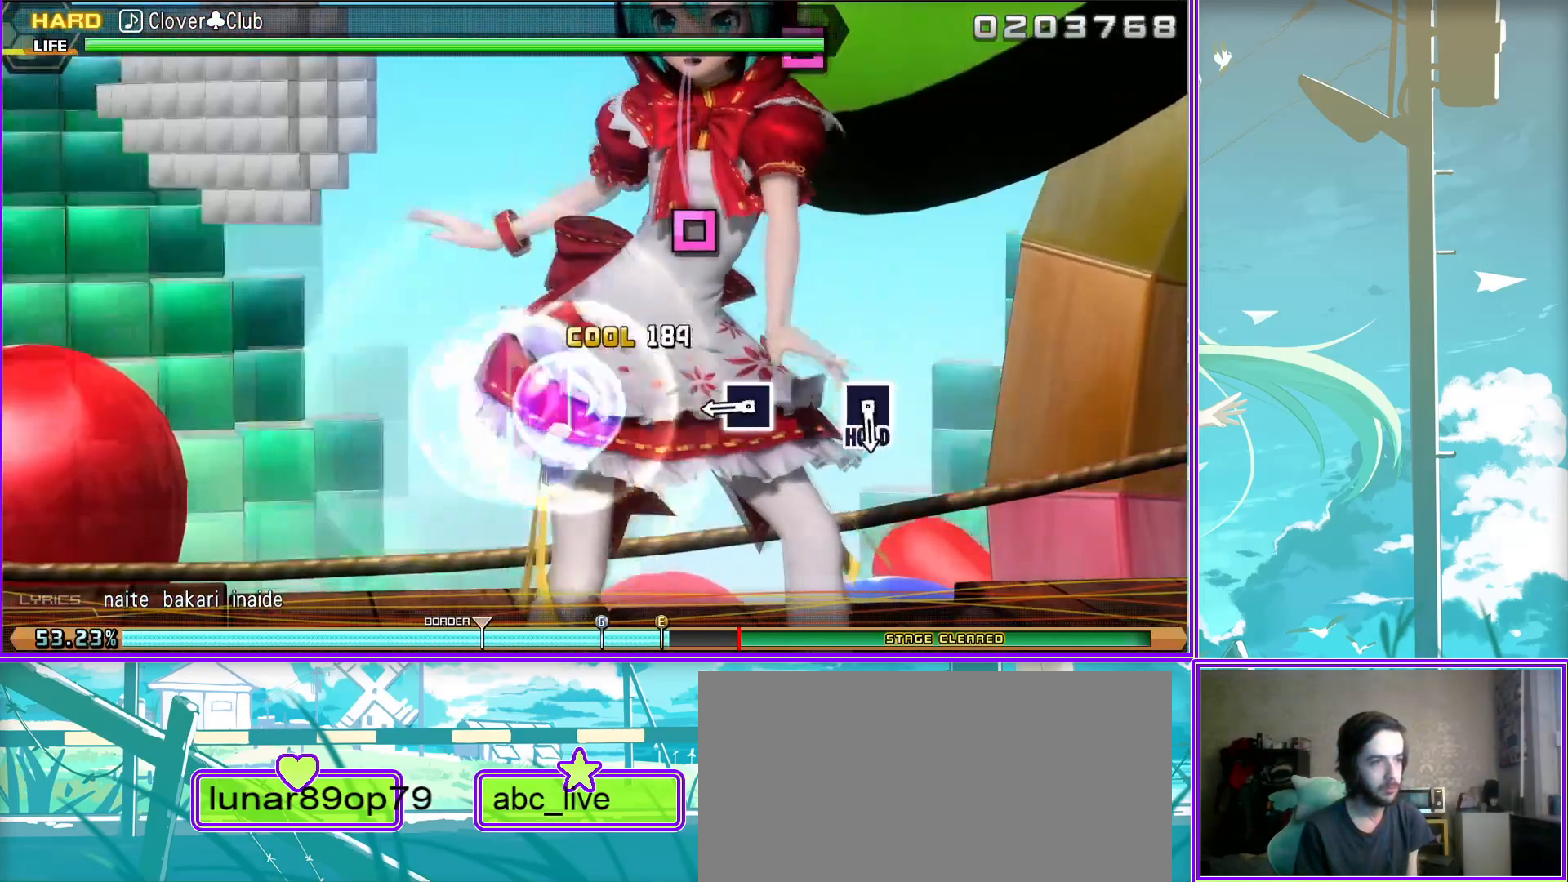
{"buttons": [], "left_stick": "center", "right_stick": "center", "events": [[117, "SQUARE", "down"], [250, "SQUARE", "up"]]}
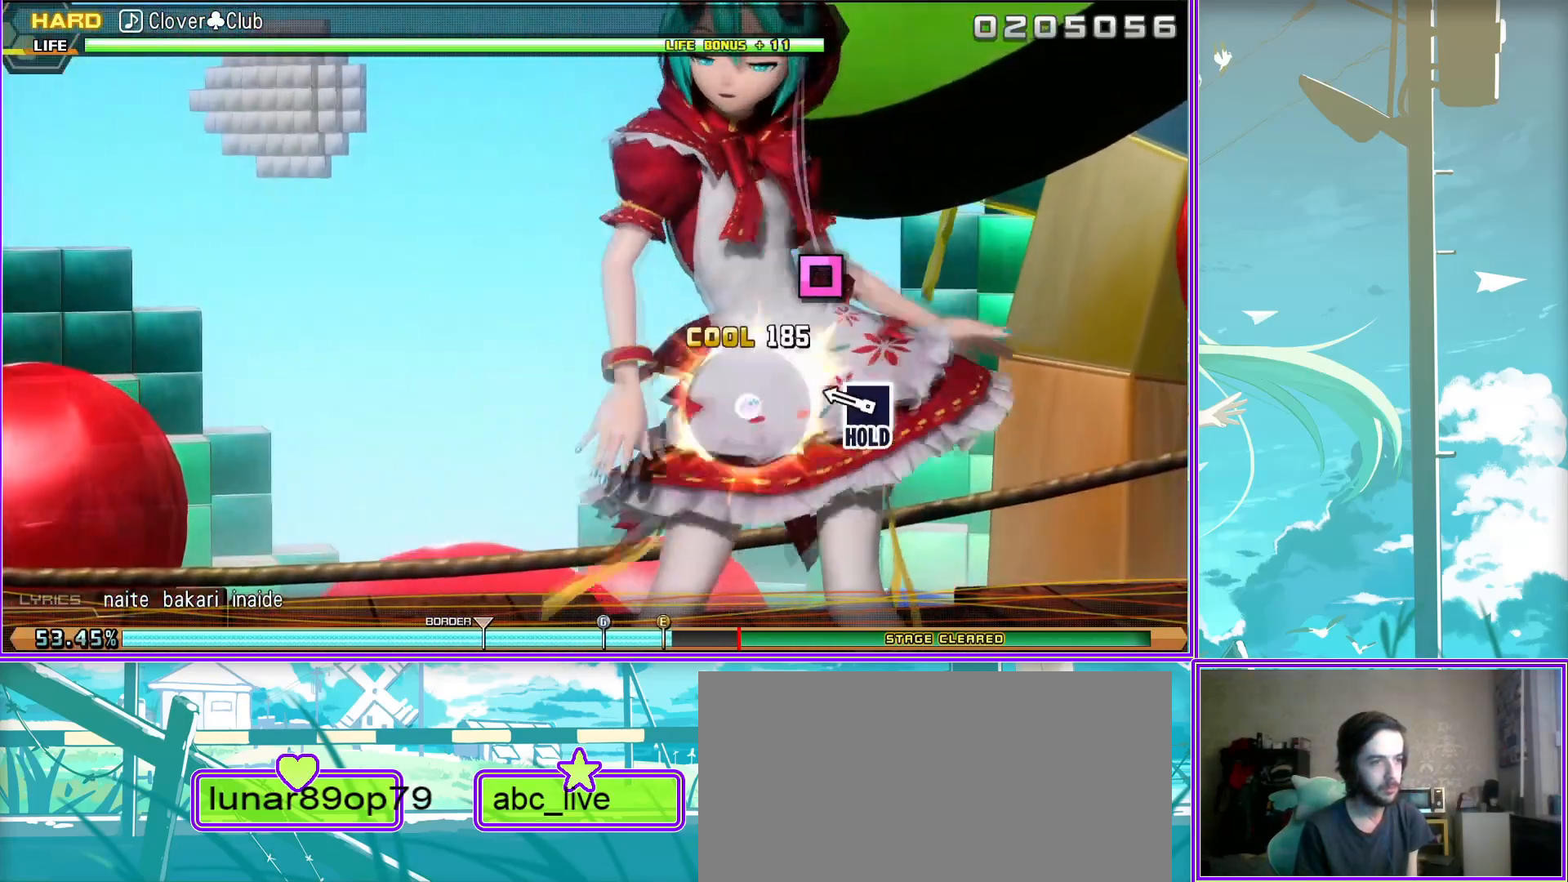
{"buttons": ["L2"], "left_stick": "center", "right_stick": "center", "events": [[17, "SQUARE", "down"], [367, "L2", "down"], [383, "SQUARE", "up"]]}
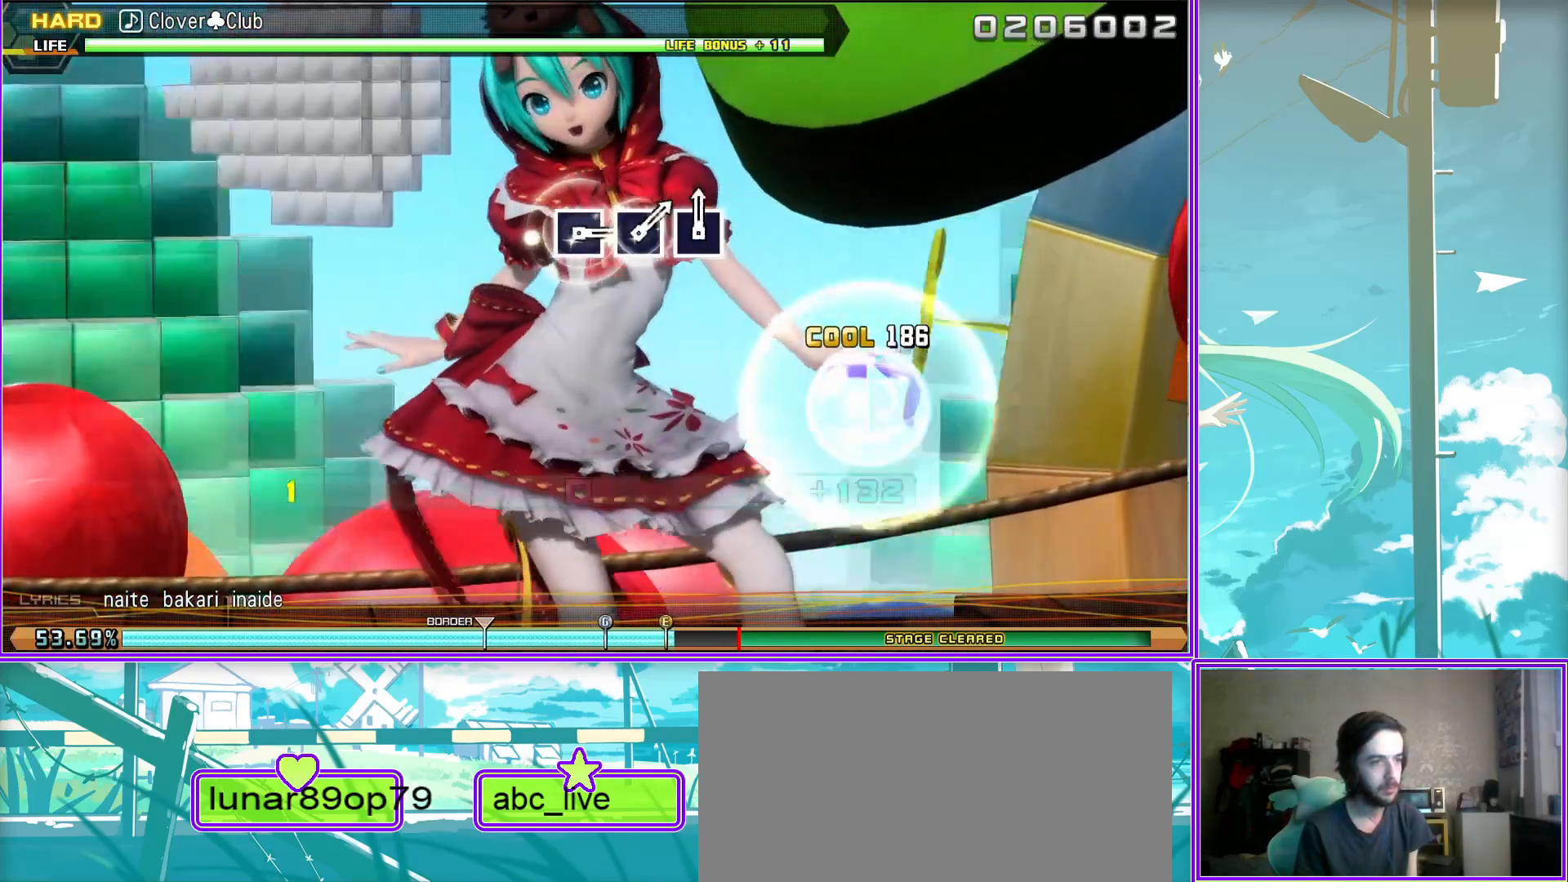
{"buttons": ["L2"], "left_stick": "center", "right_stick": "center", "events": []}
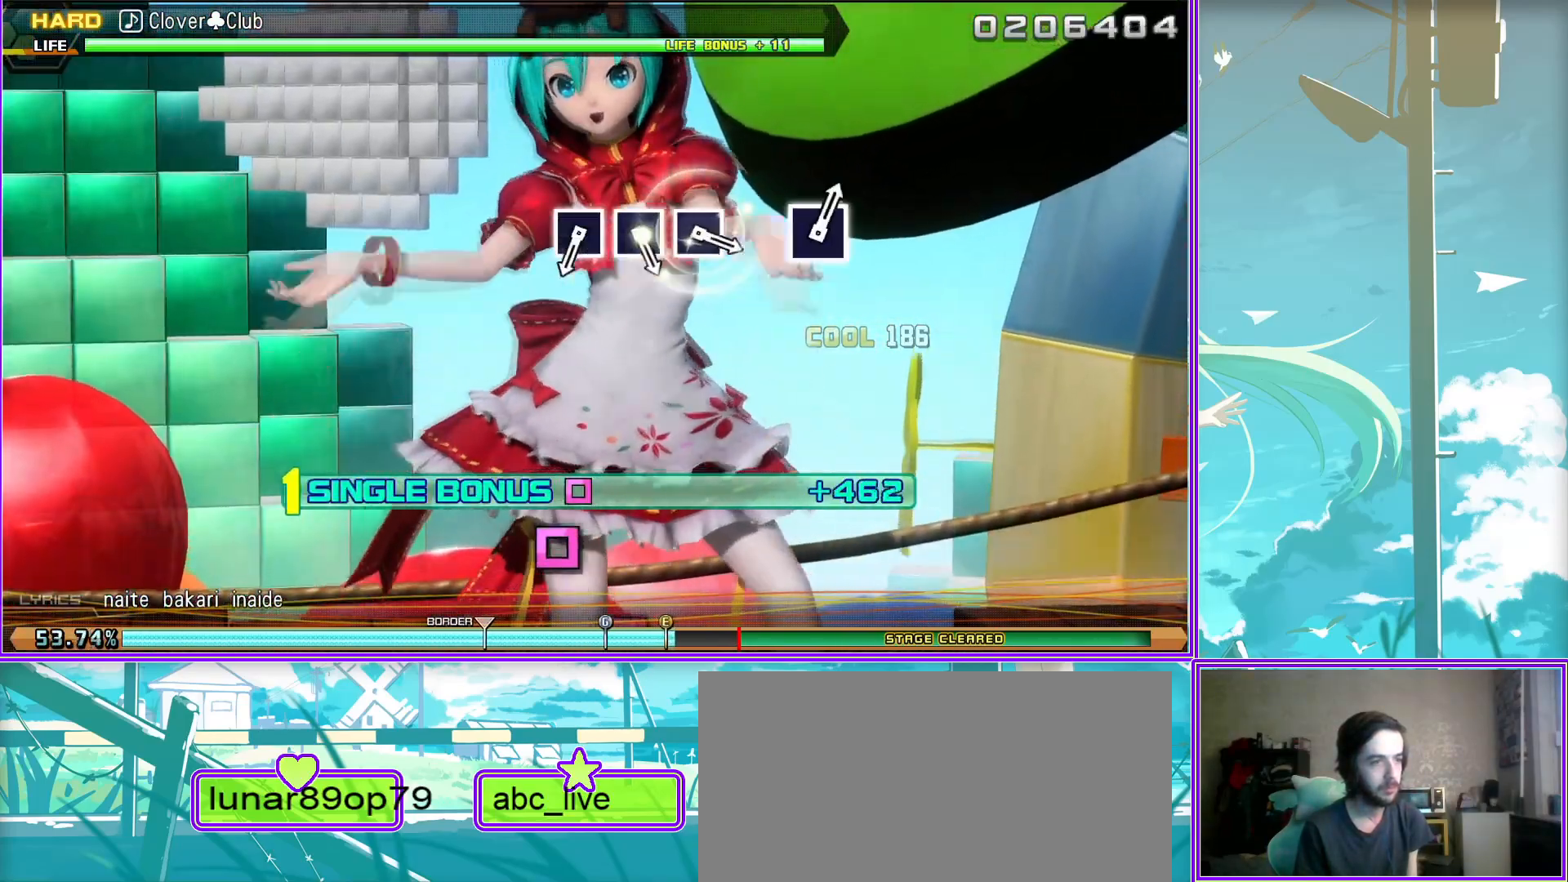
{"buttons": ["SQUARE"], "left_stick": "center", "right_stick": "center", "events": [[50, "L2", "up"], [433, "SQUARE", "down"]]}
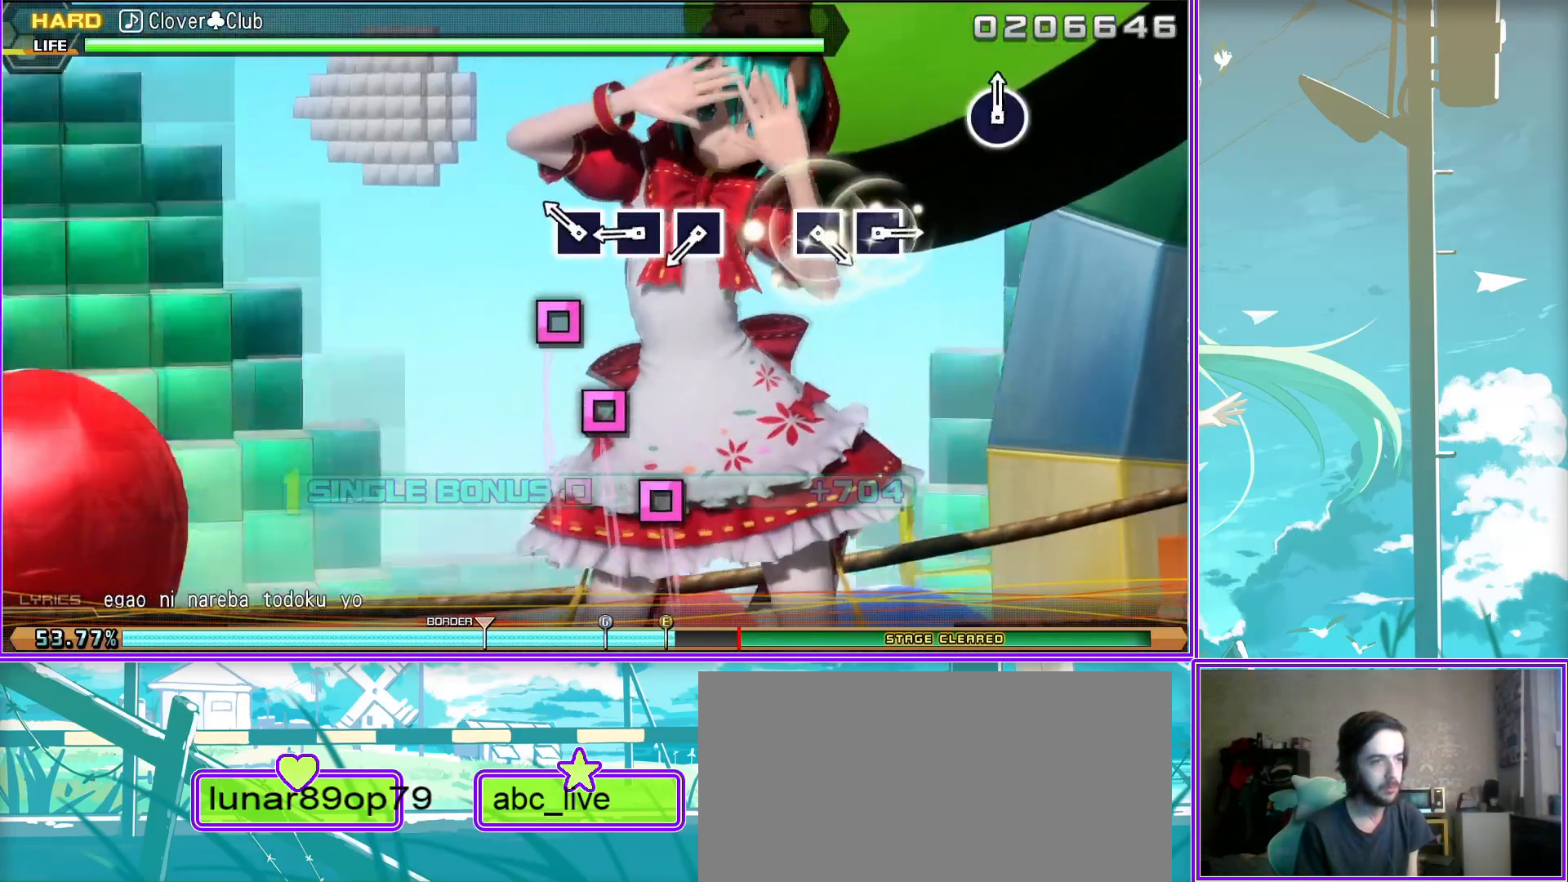
{"buttons": [], "left_stick": "center", "right_stick": "center", "events": [[50, "SQUARE", "up"], [150, "SQUARE", "down"], [250, "SQUARE", "up"], [350, "SQUARE", "down"], [433, "SQUARE", "up"]]}
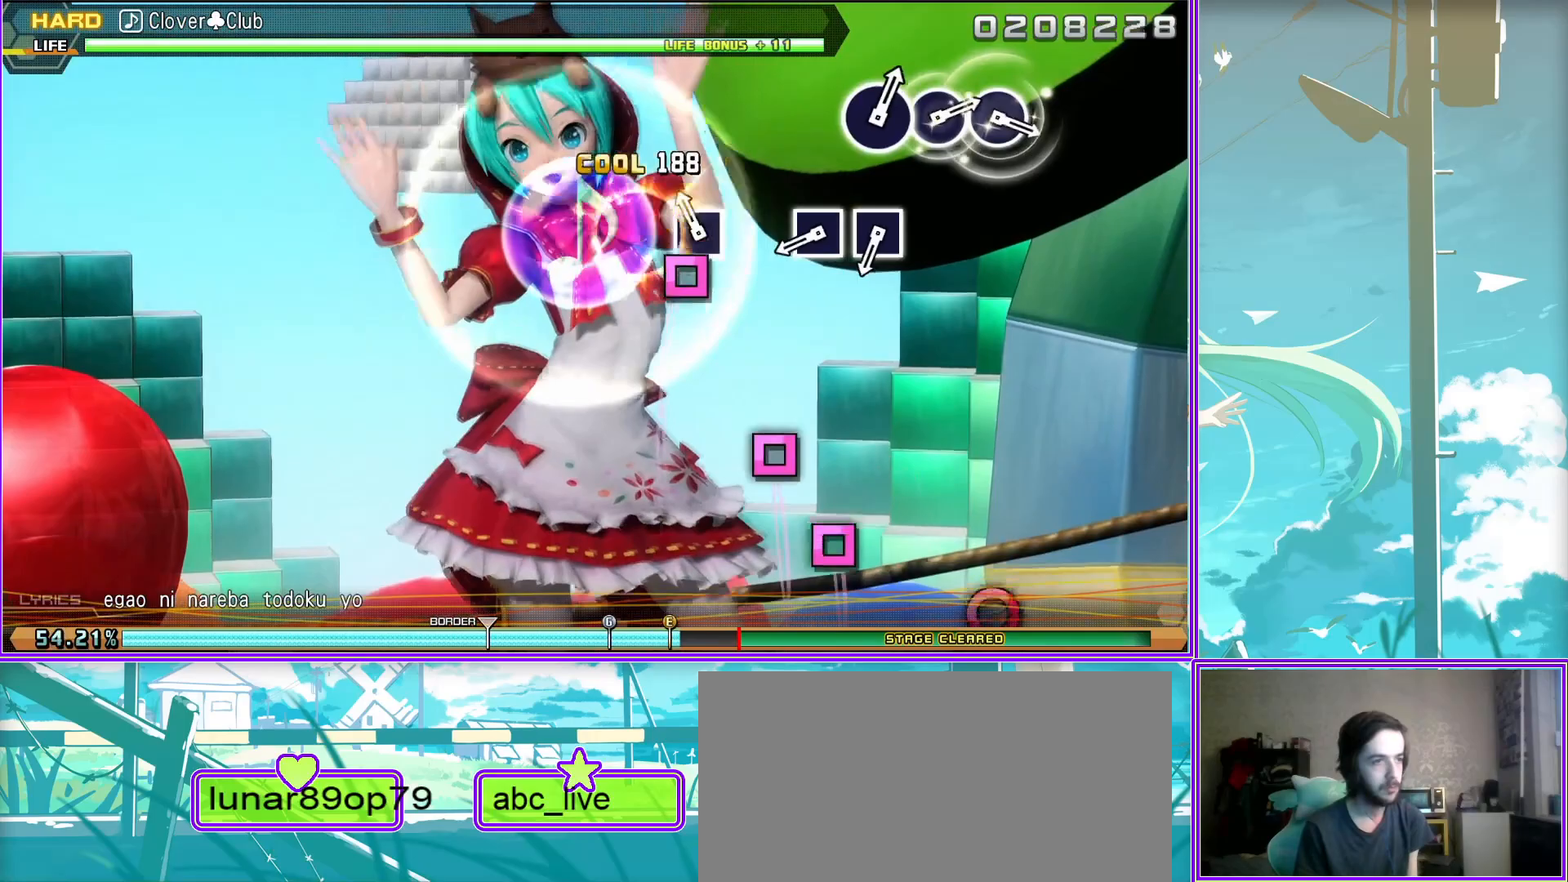
{"buttons": ["SQUARE"], "left_stick": "center", "right_stick": "center", "events": [[233, "SQUARE", "down"], [367, "SQUARE", "up"], [450, "SQUARE", "down"]]}
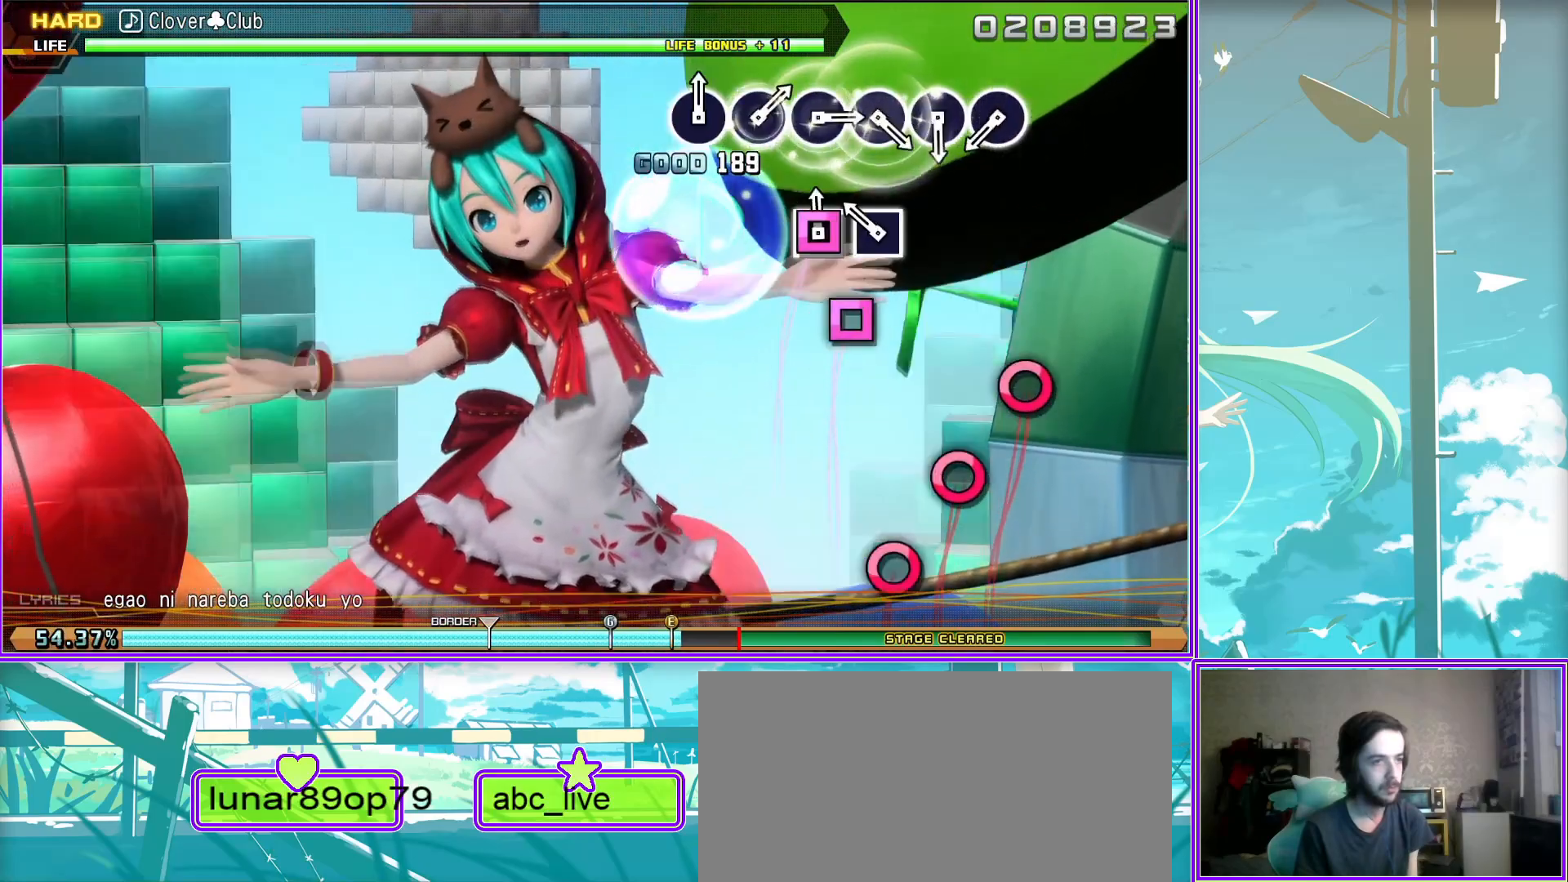
{"buttons": [], "left_stick": "center", "right_stick": "center", "events": [[50, "SQUARE", "up"], [317, "CIRCLE", "down"], [417, "CIRCLE", "up"]]}
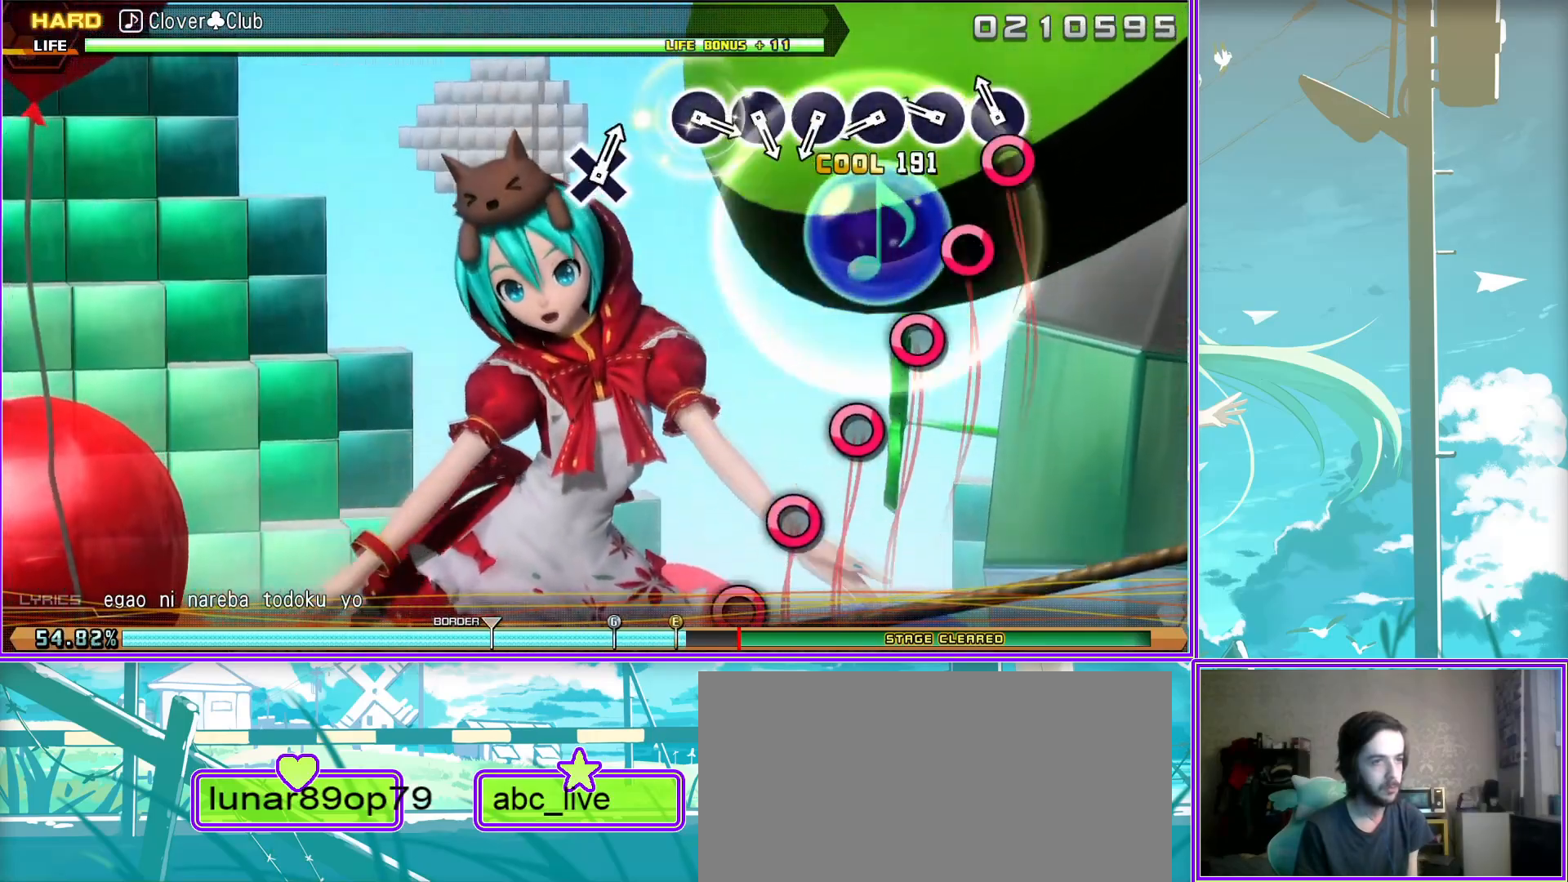
{"buttons": ["CIRCLE"], "left_stick": "center", "right_stick": "center", "events": [[17, "CIRCLE", "down"], [117, "CIRCLE", "up"], [217, "CIRCLE", "down"], [300, "CIRCLE", "up"], [400, "CIRCLE", "down"]]}
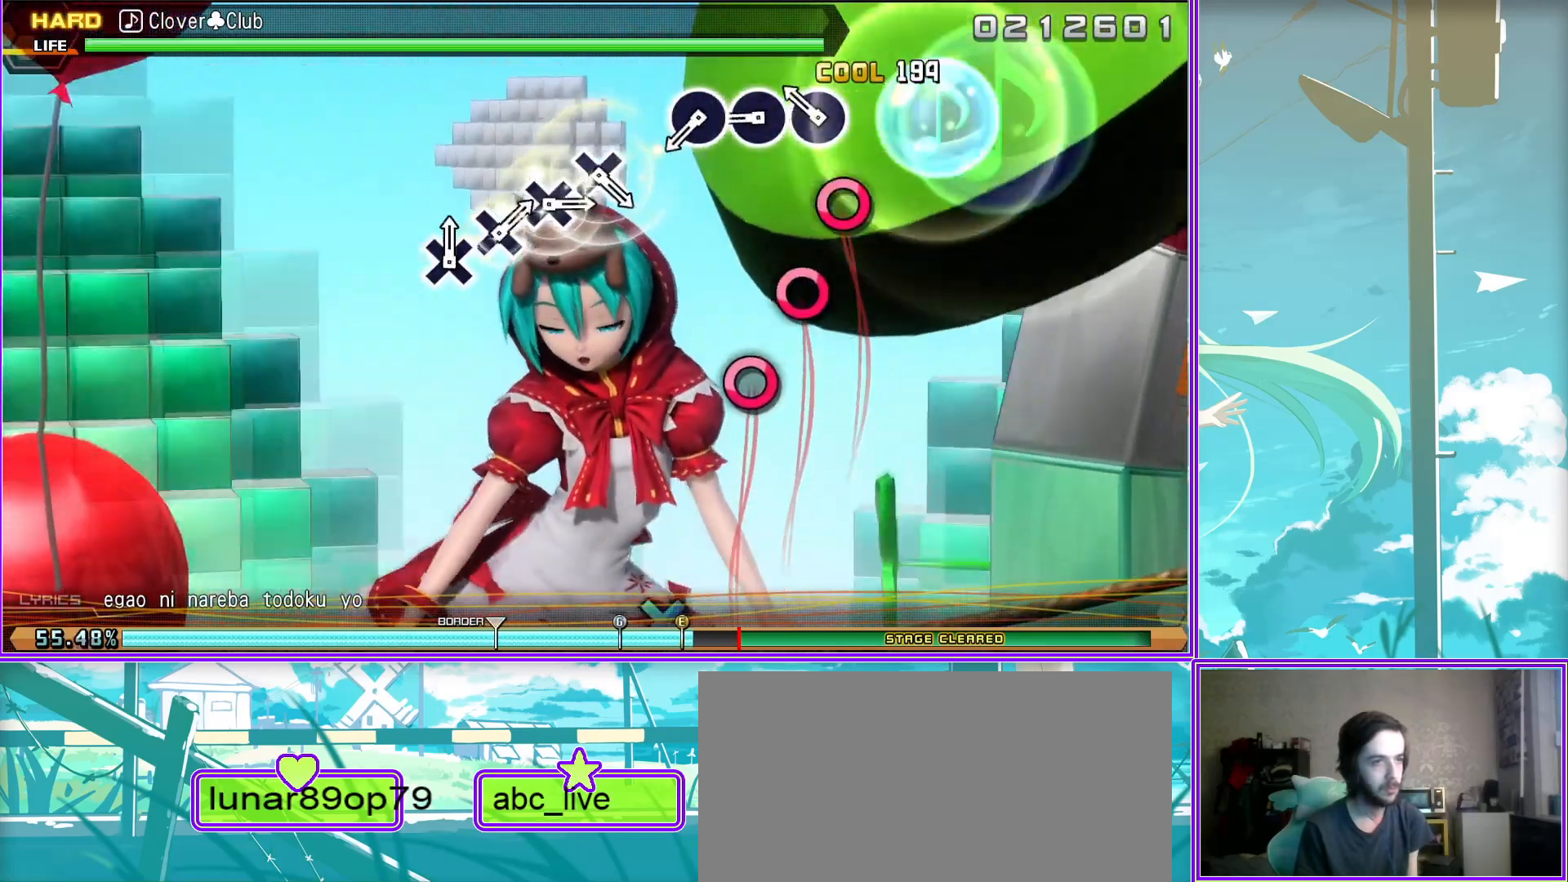
{"buttons": [], "left_stick": "center", "right_stick": "center", "events": [[17, "CIRCLE", "up"], [133, "CIRCLE", "down"], [217, "CIRCLE", "up"], [317, "CIRCLE", "down"], [433, "CIRCLE", "up"]]}
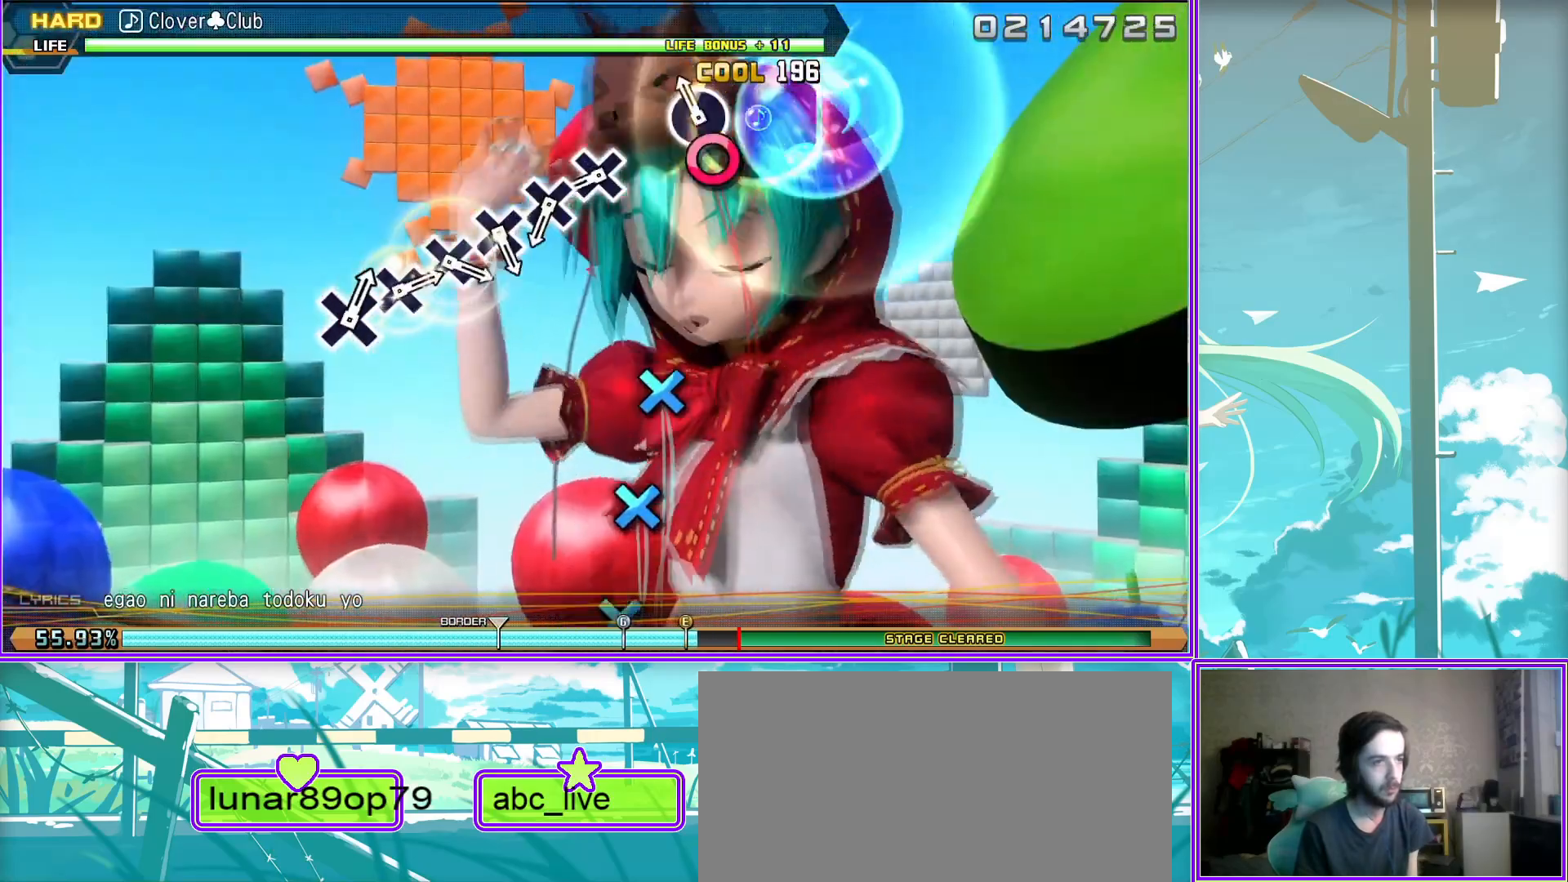
{"buttons": ["CROSS"], "left_stick": "center", "right_stick": "center", "events": [[217, "CROSS", "down"], [283, "CROSS", "up"], [400, "CROSS", "down"]]}
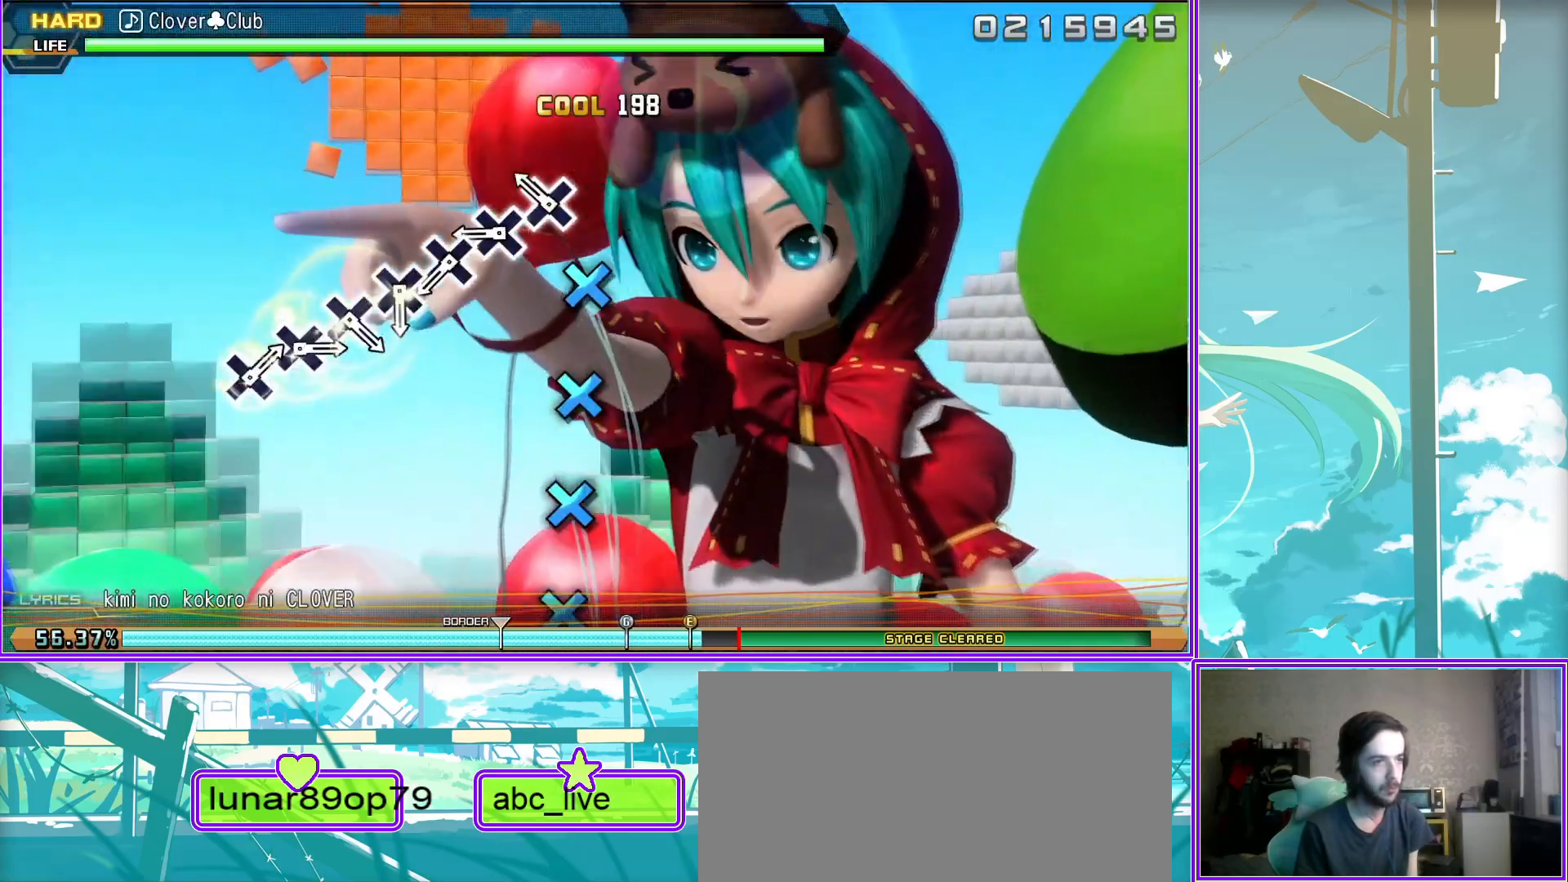
{"buttons": [], "left_stick": "center", "right_stick": "center", "events": [[17, "CROSS", "up"], [133, "CROSS", "down"], [233, "CROSS", "up"], [333, "CROSS", "down"], [450, "CROSS", "up"]]}
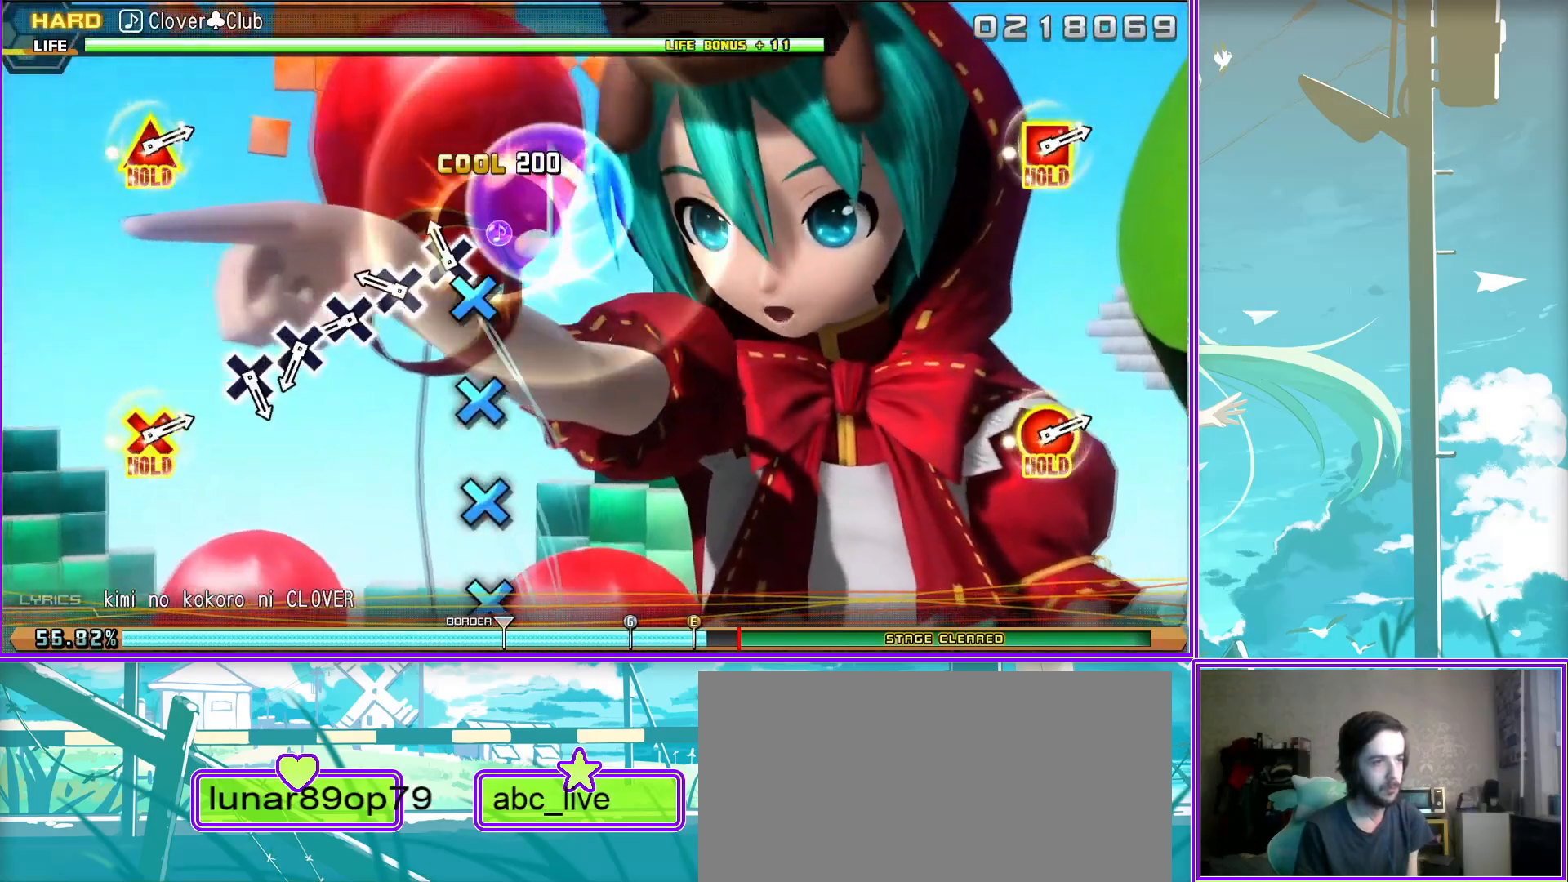
{"buttons": ["CROSS"], "left_stick": "center", "right_stick": "center", "events": [[33, "CROSS", "down"], [133, "CROSS", "up"], [233, "CROSS", "down"], [333, "CROSS", "up"], [400, "CROSS", "down"]]}
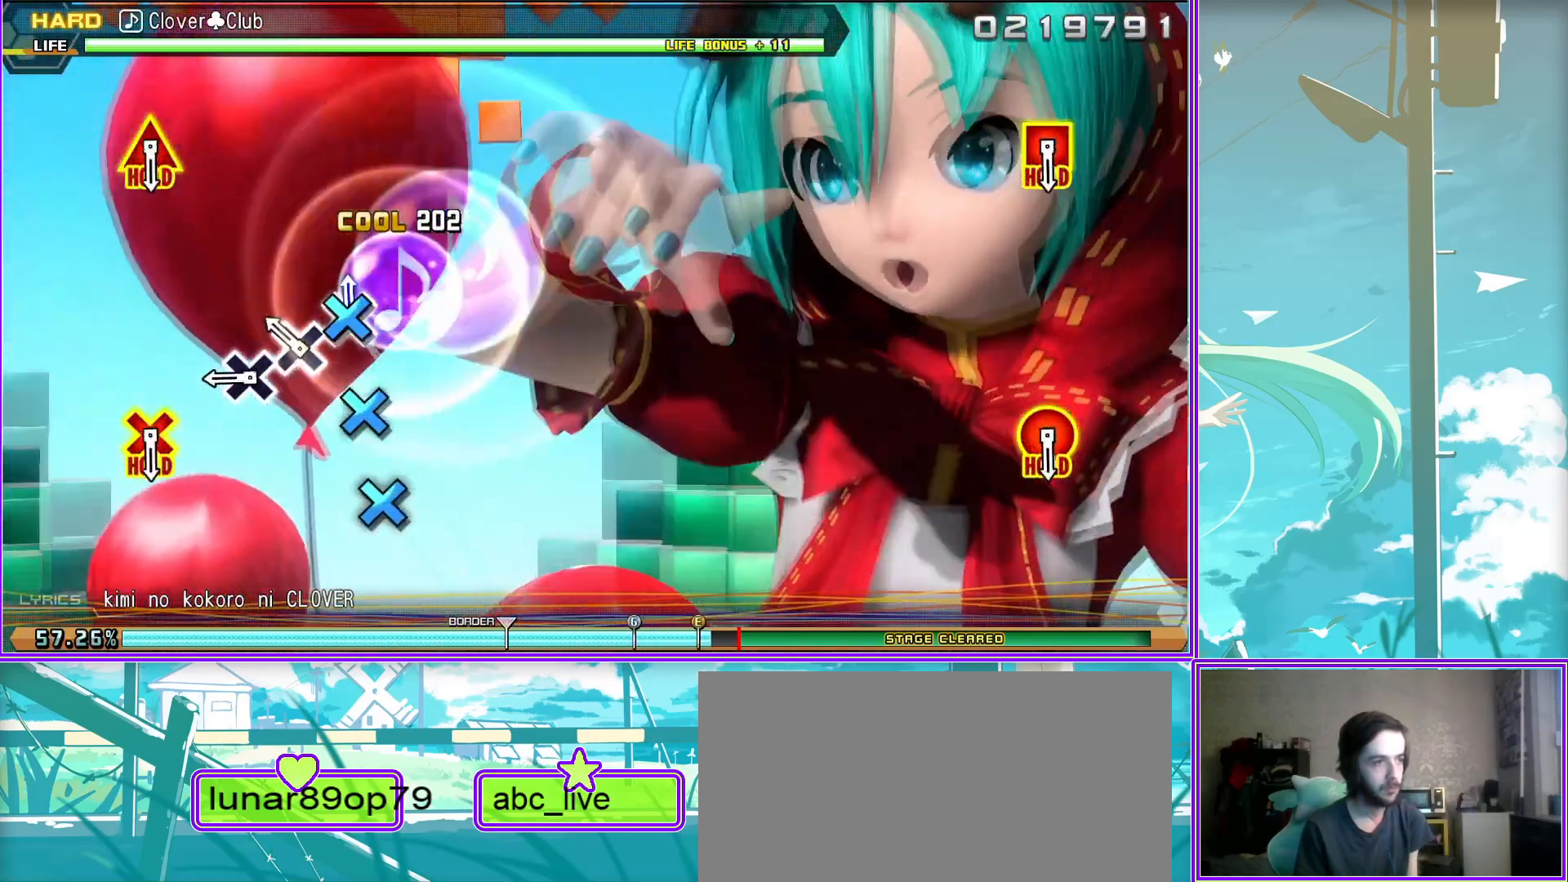
{"buttons": [], "left_stick": "center", "right_stick": "center", "events": [[67, "CROSS", "up"], [117, "CROSS", "down"], [250, "CROSS", "up"]]}